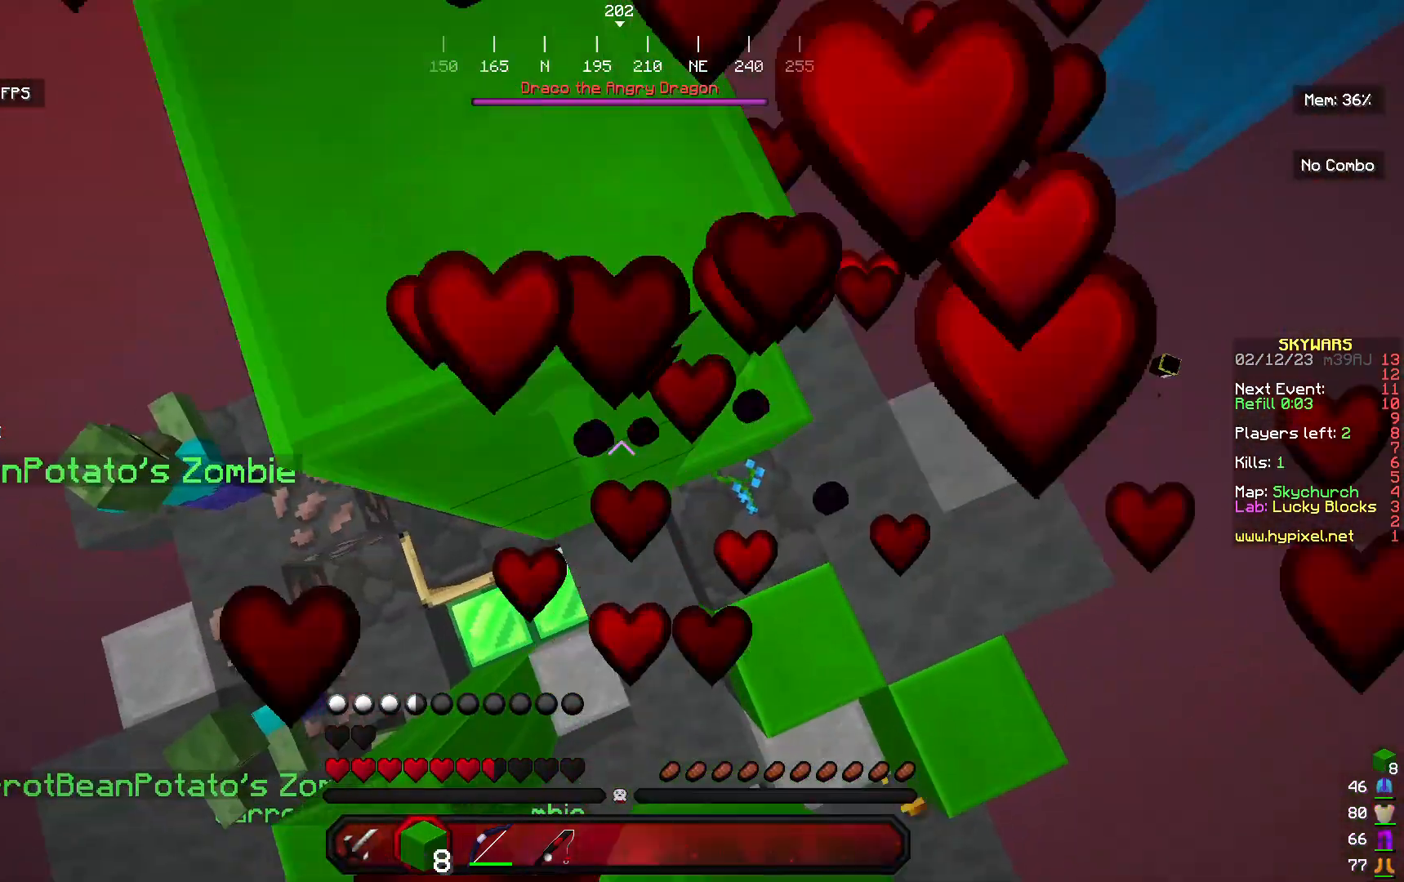
Gameplay with keyboard and mouse; each line is a JSON object with the keys and mouse buttons held at the frame after it. "events" lists presses ("down") and releases ("up") of "a", "d", "s", "w", "mouse_left" and "mouse_right" between this image and that frame as [ms after this image, input, new state], when the widget could be followed in between. "mouse_left", "mouse_right" = the "left", "right" buttons of the "mouse" list. No other keys are recorded. Fast repeated clicks can show as one long hold. Mouse movement is not recorded.
{"keys": [], "mouse": ["right"], "events": [[67, "mouse_right", "up"], [167, "mouse_right", "down"]]}
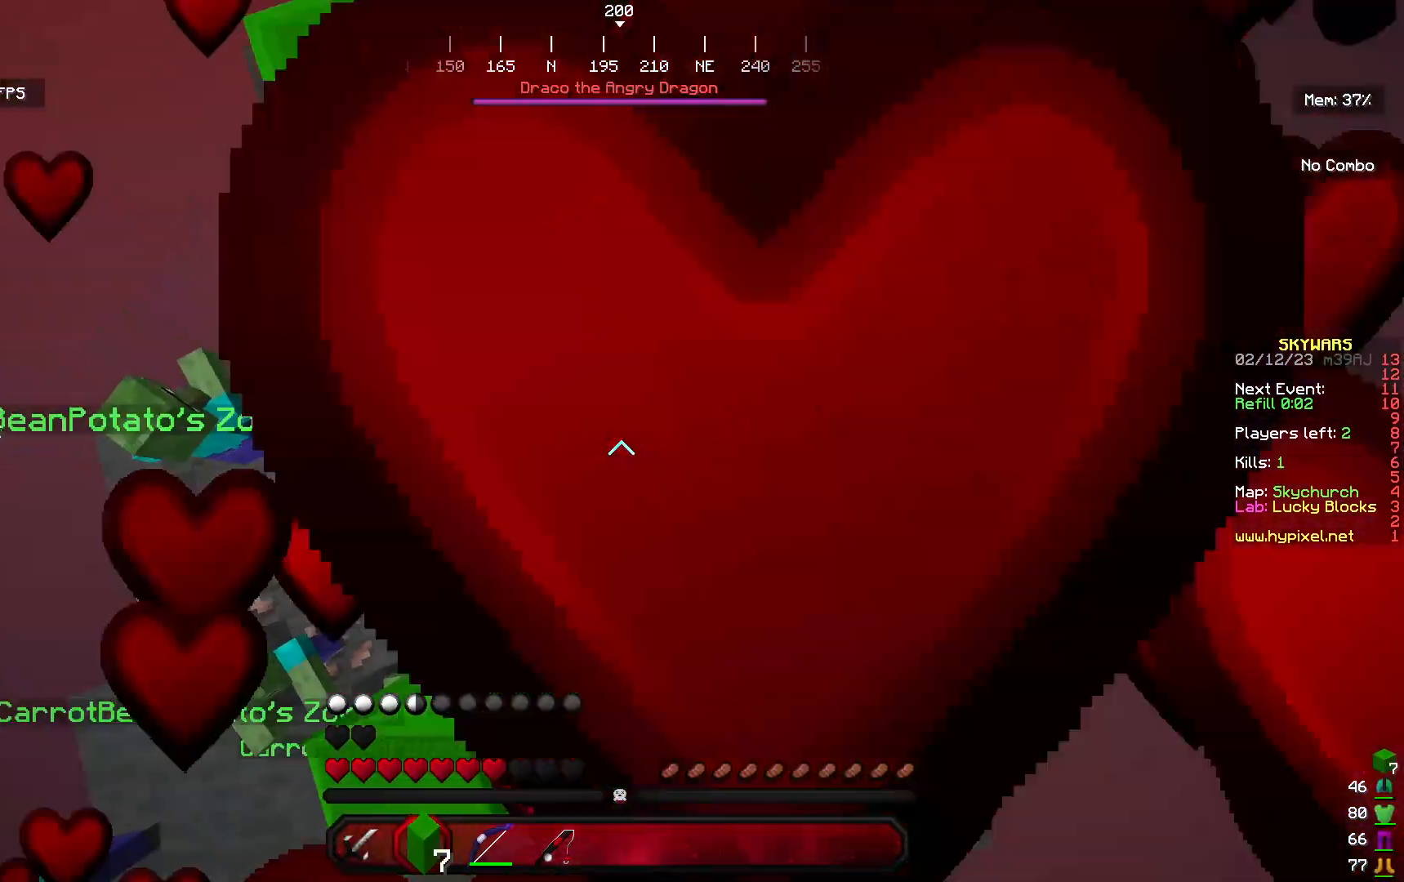
{"keys": [], "mouse": ["right"], "events": []}
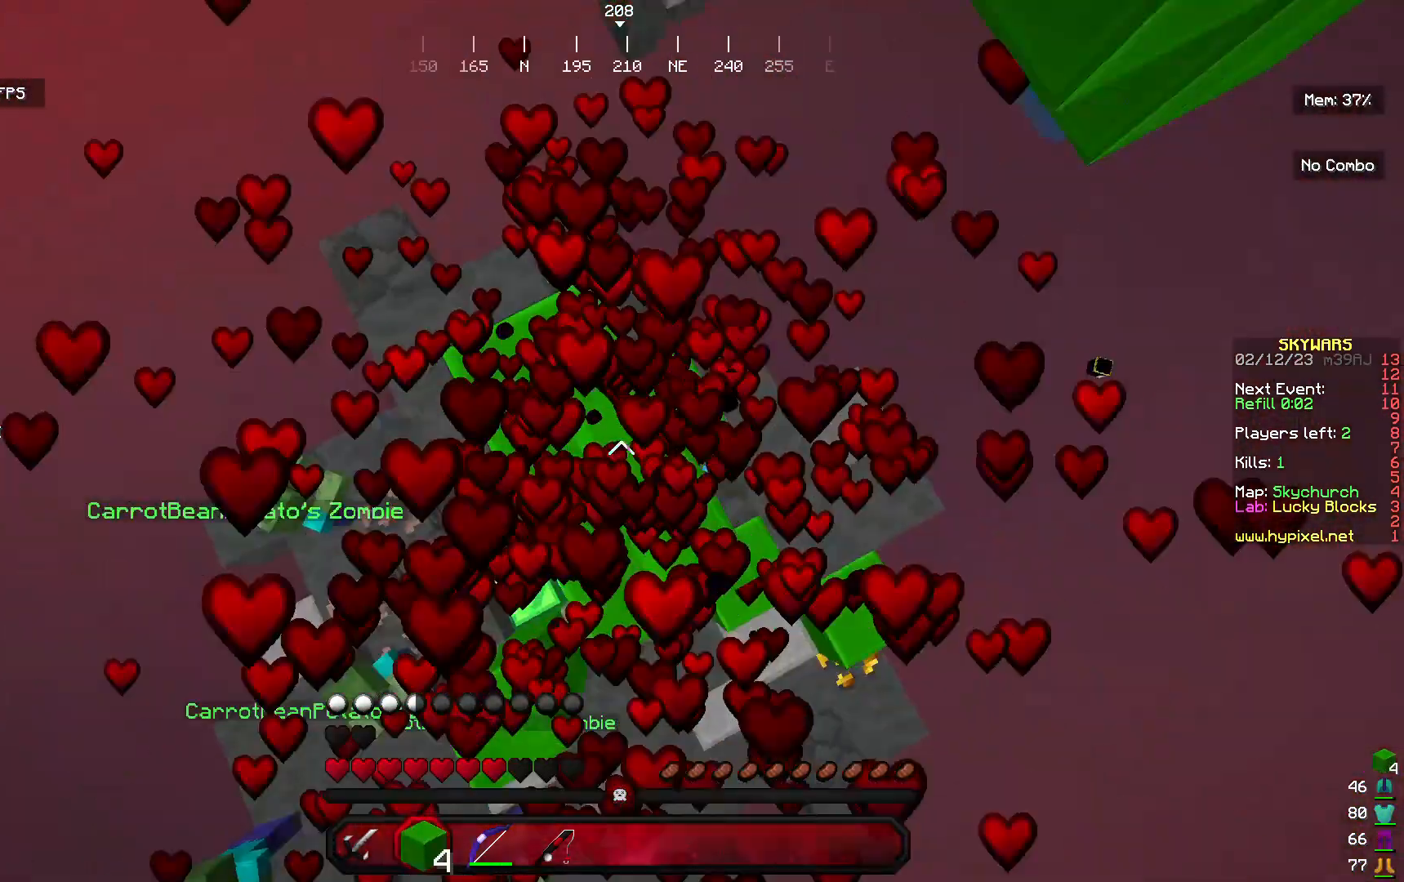
{"keys": [], "mouse": [], "events": [[433, "mouse_right", "up"]]}
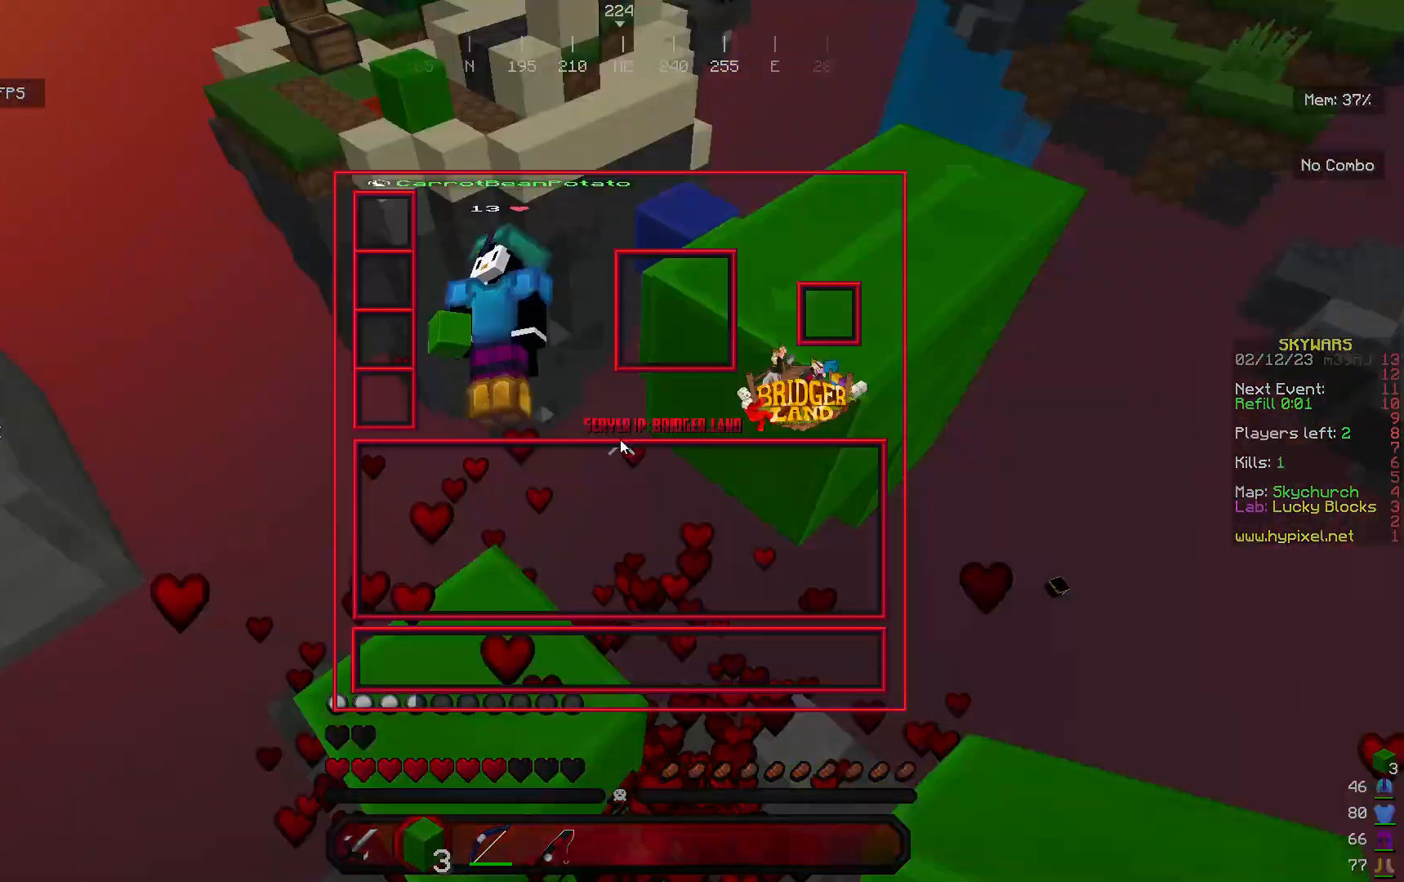
{"keys": [], "mouse": [], "events": []}
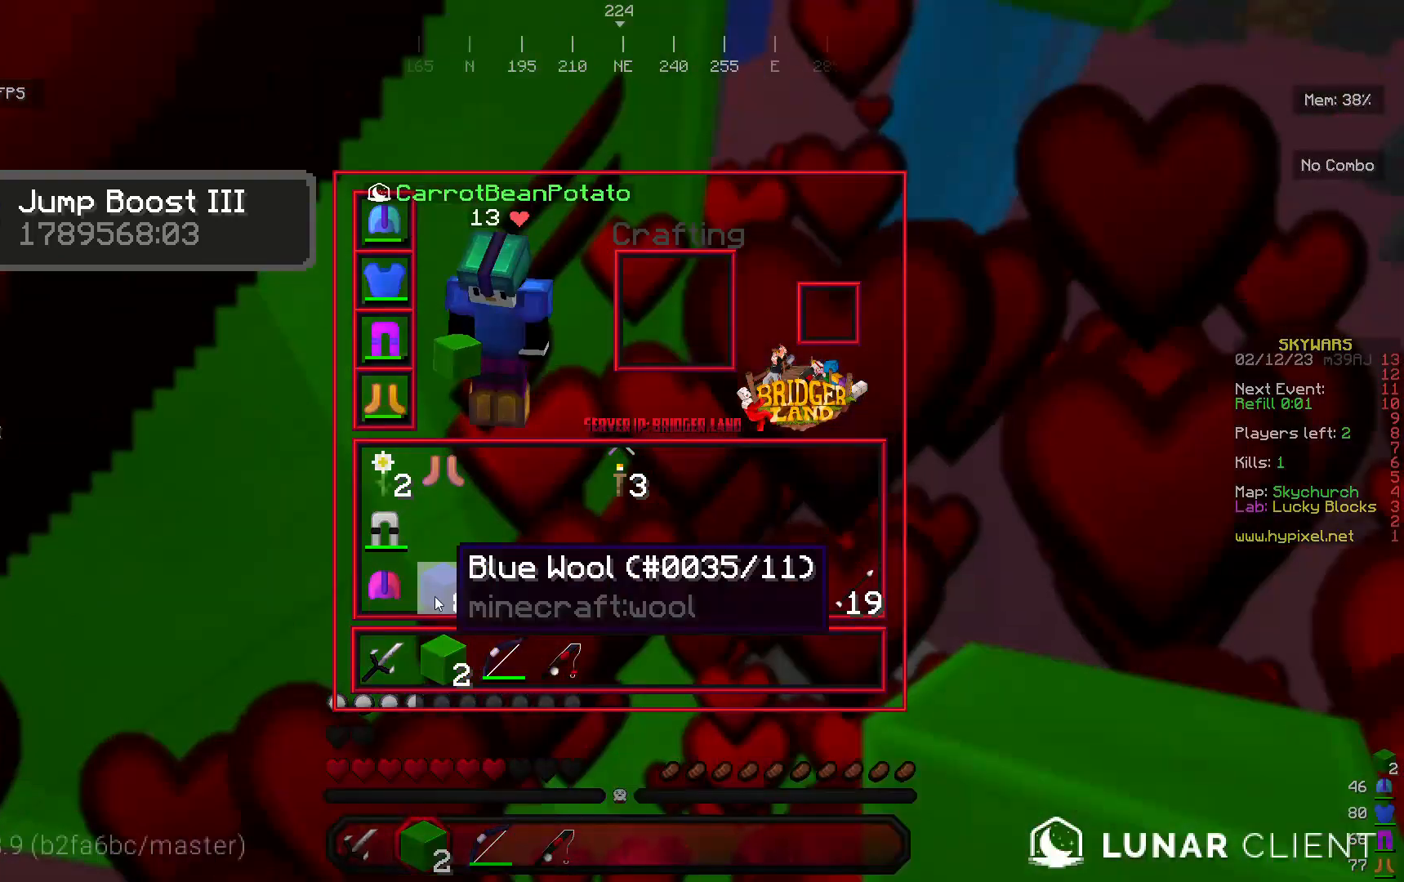
{"keys": [], "mouse": [], "events": []}
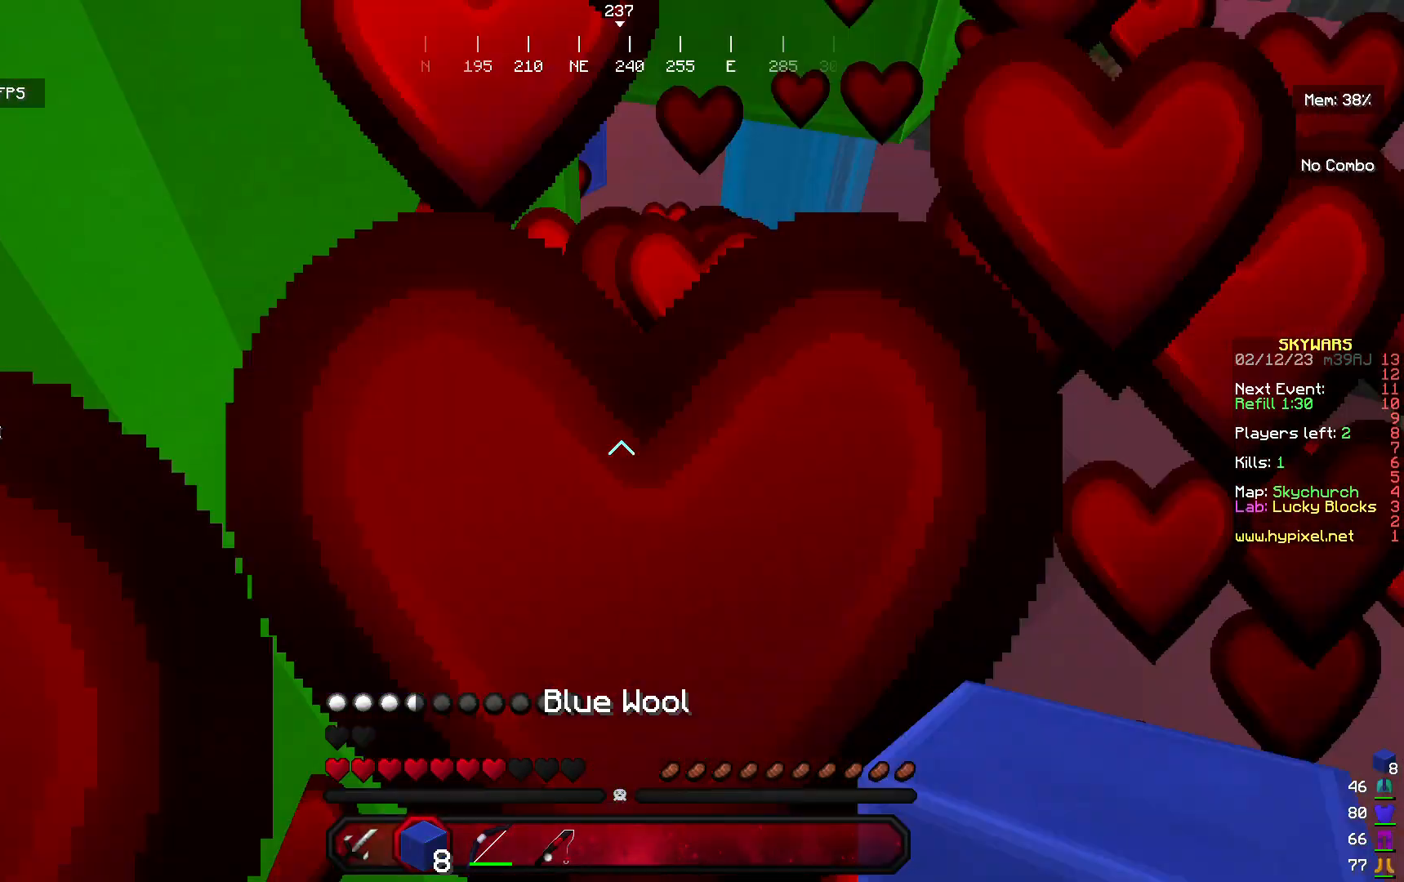
{"keys": ["w"], "mouse": []}
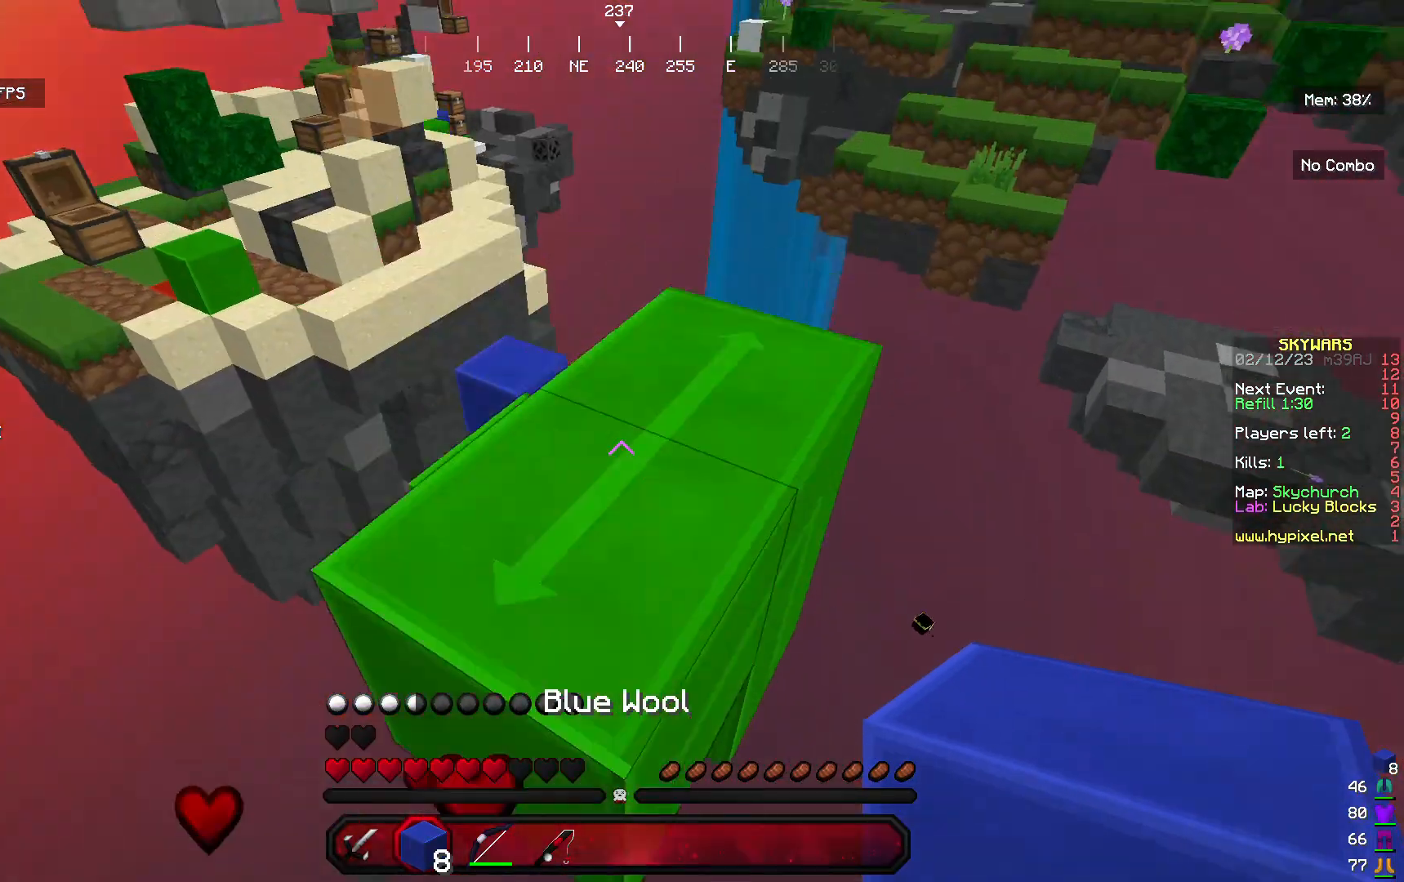
{"keys": ["w"], "mouse": [], "events": []}
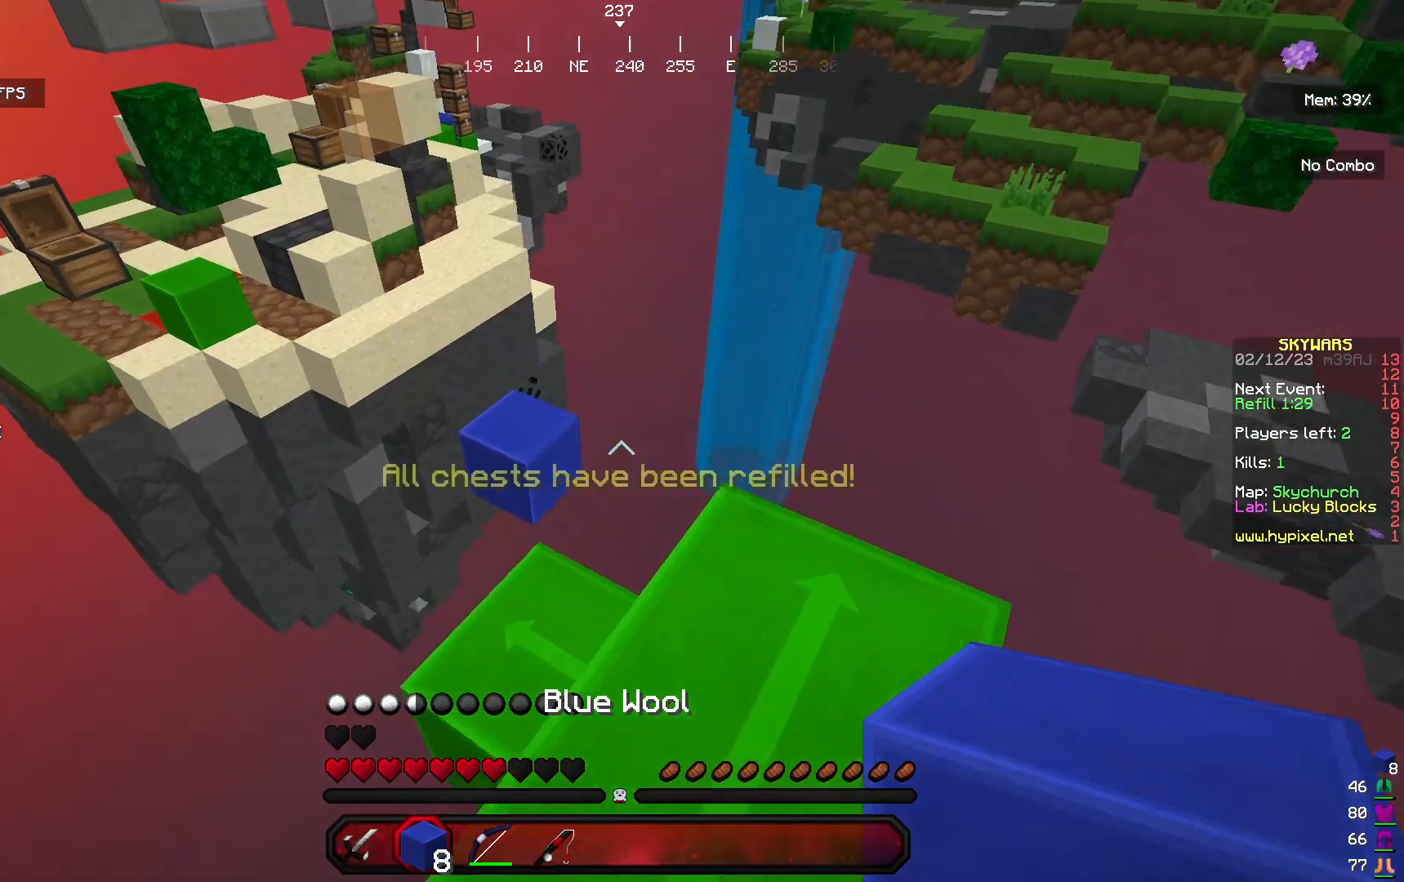
{"keys": ["d", "w"], "mouse": [], "events": [[233, "w", "up"], [267, "a", "down"], [300, "w", "down"], [367, "a", "up"], [500, "d", "down"]]}
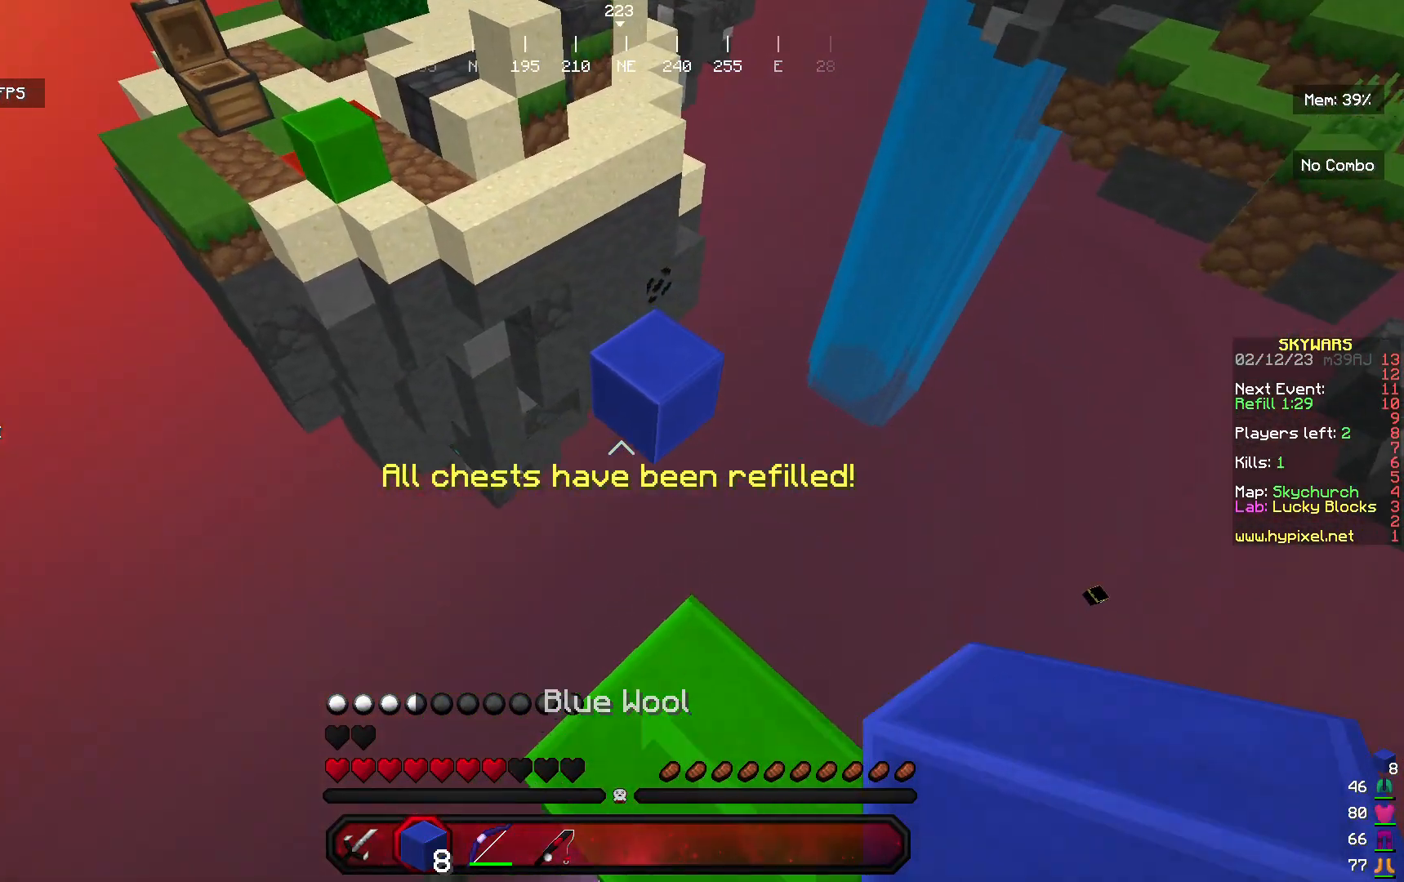
{"keys": ["w"], "mouse": [], "events": [[100, "d", "up"], [100, "w", "up"], [367, "w", "down"]]}
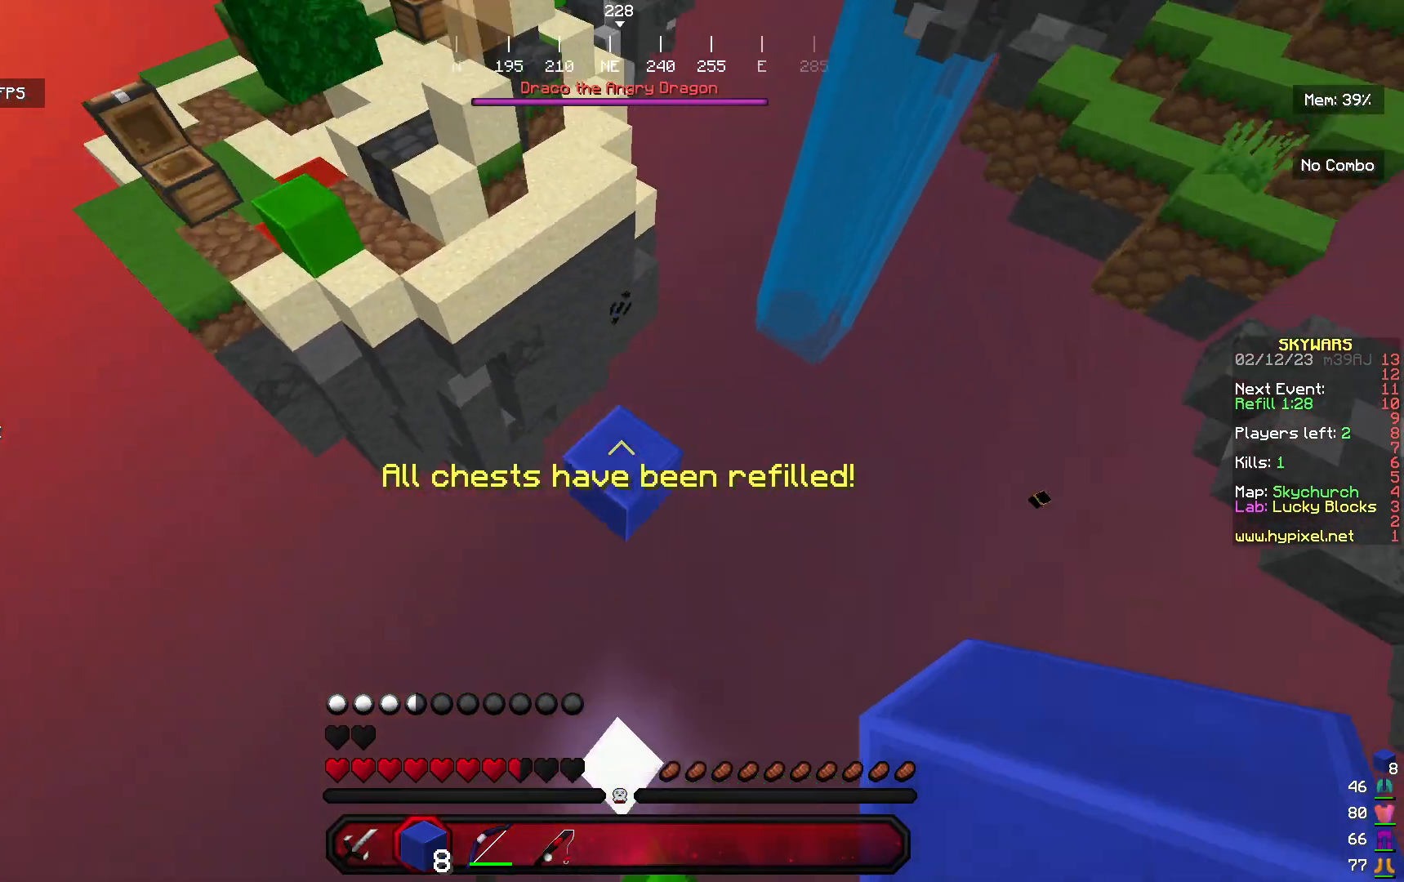
{"keys": [], "mouse": [], "events": [[233, "w", "up"], [400, "w", "down"], [500, "w", "up"]]}
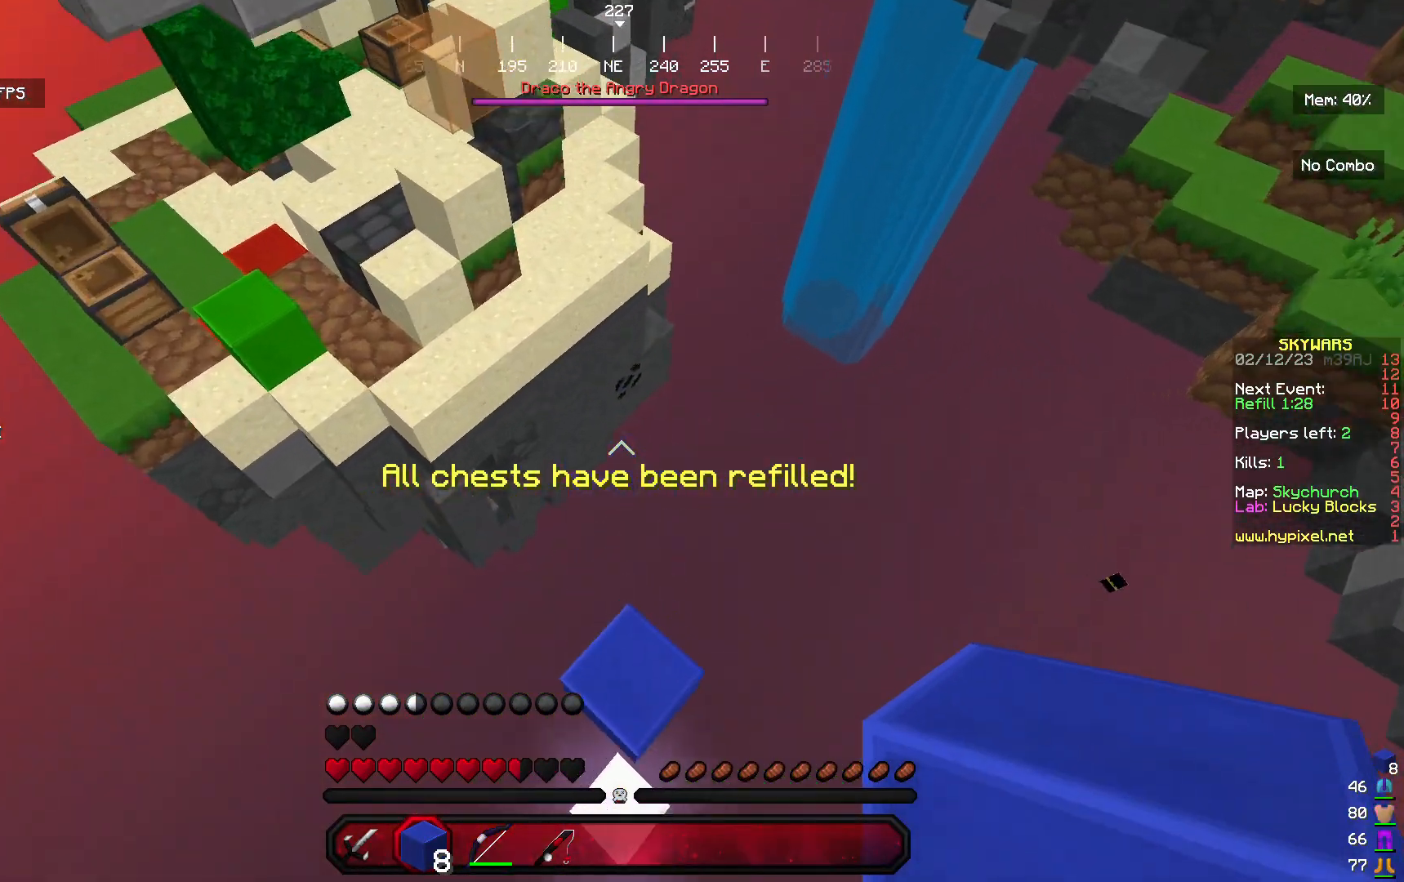
{"keys": ["w"], "mouse": [], "events": [[367, "w", "down"]]}
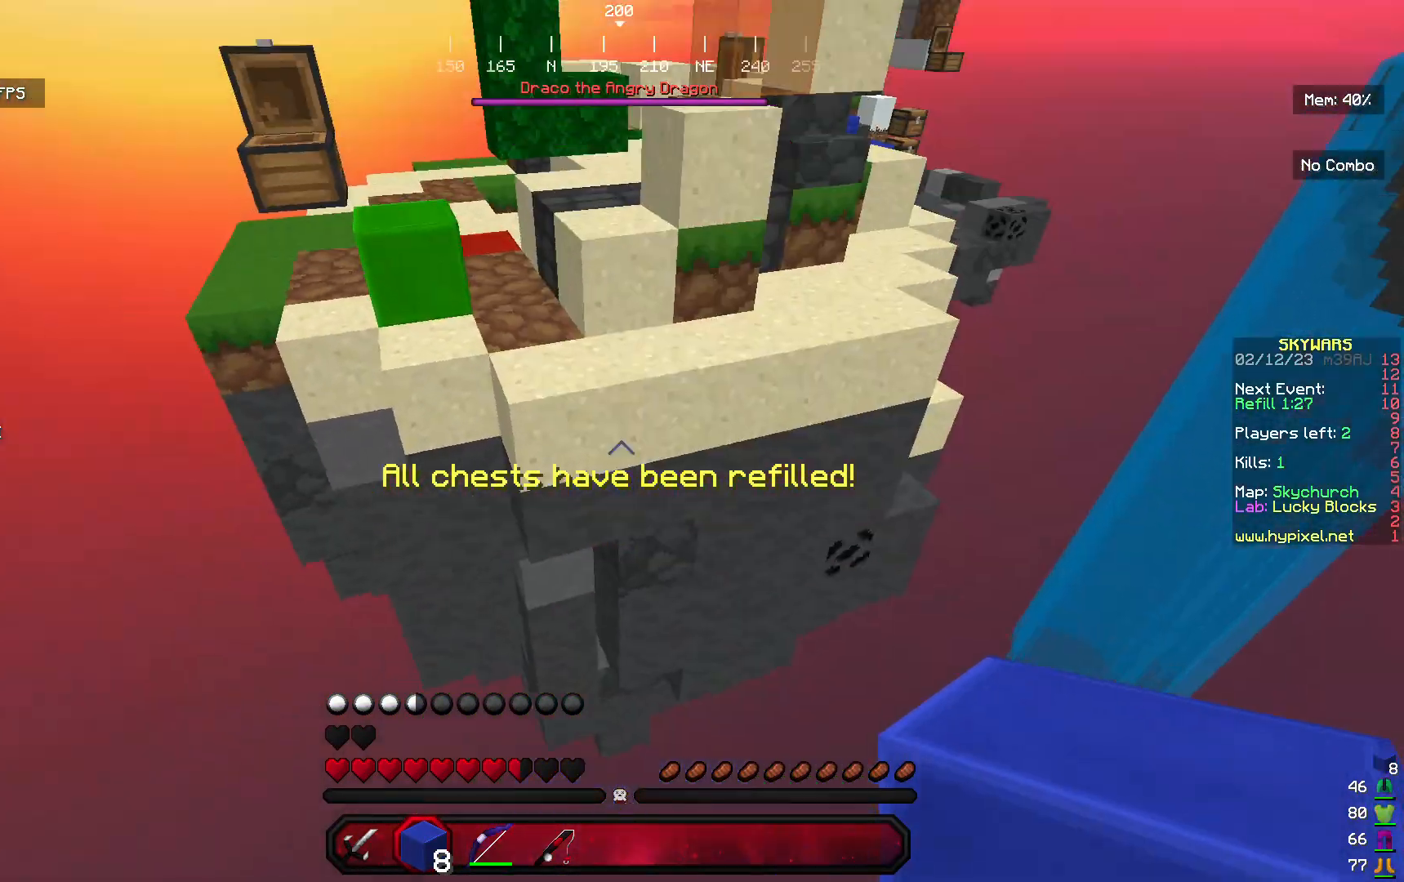
{"keys": ["w"], "mouse": [], "events": []}
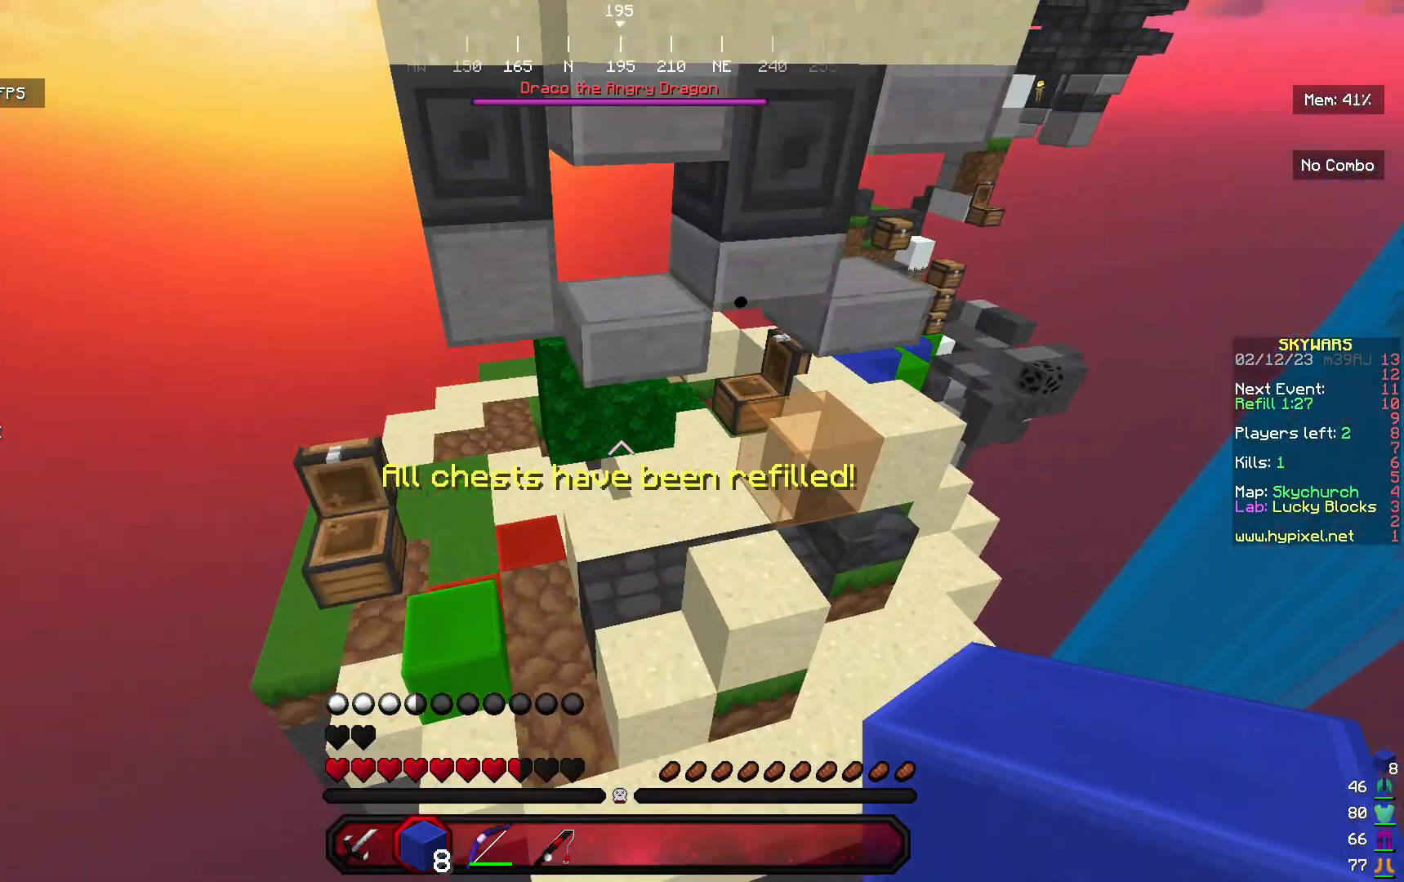
{"keys": ["w"], "mouse": [], "events": []}
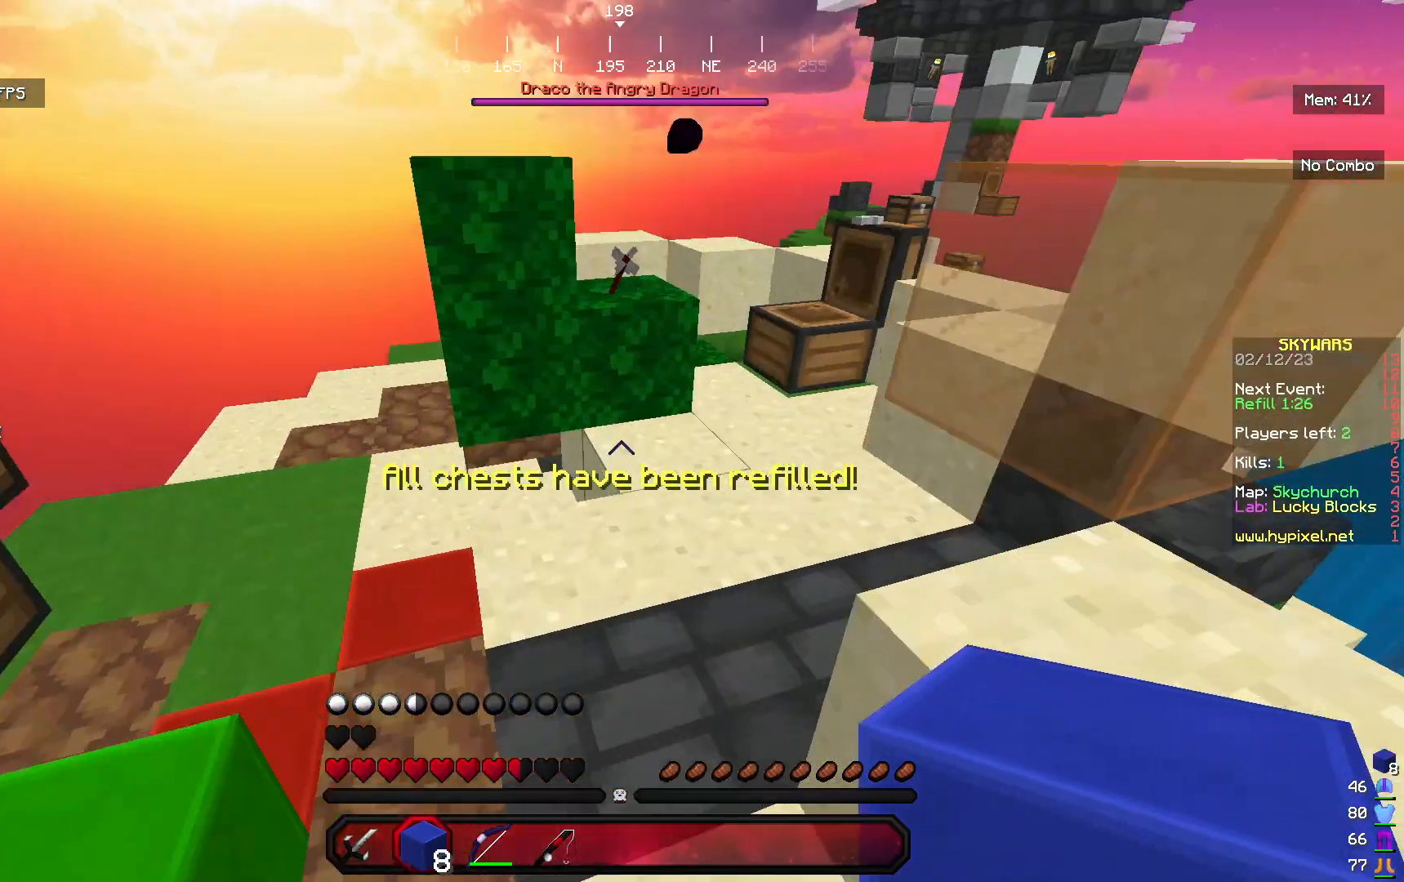
{"keys": ["w"], "mouse": [], "events": [[33, "a", "down"], [100, "a", "up"], [233, "d", "down"], [400, "d", "up"]]}
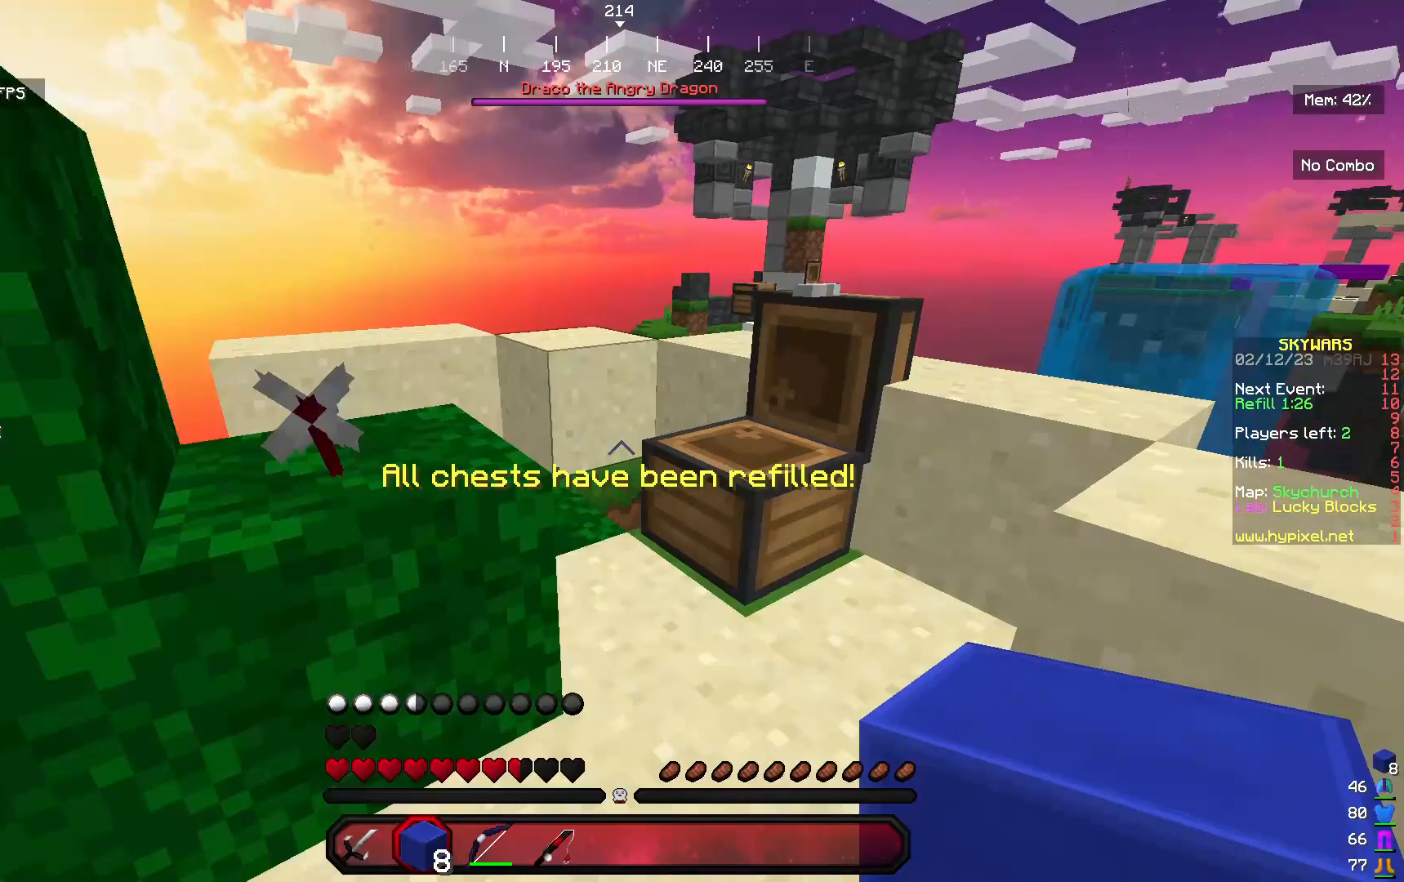
{"keys": ["s"], "mouse": [], "events": [[133, "d", "down"], [200, "a", "down"], [333, "d", "up"], [333, "w", "up"], [467, "s", "down"], [500, "a", "up"]]}
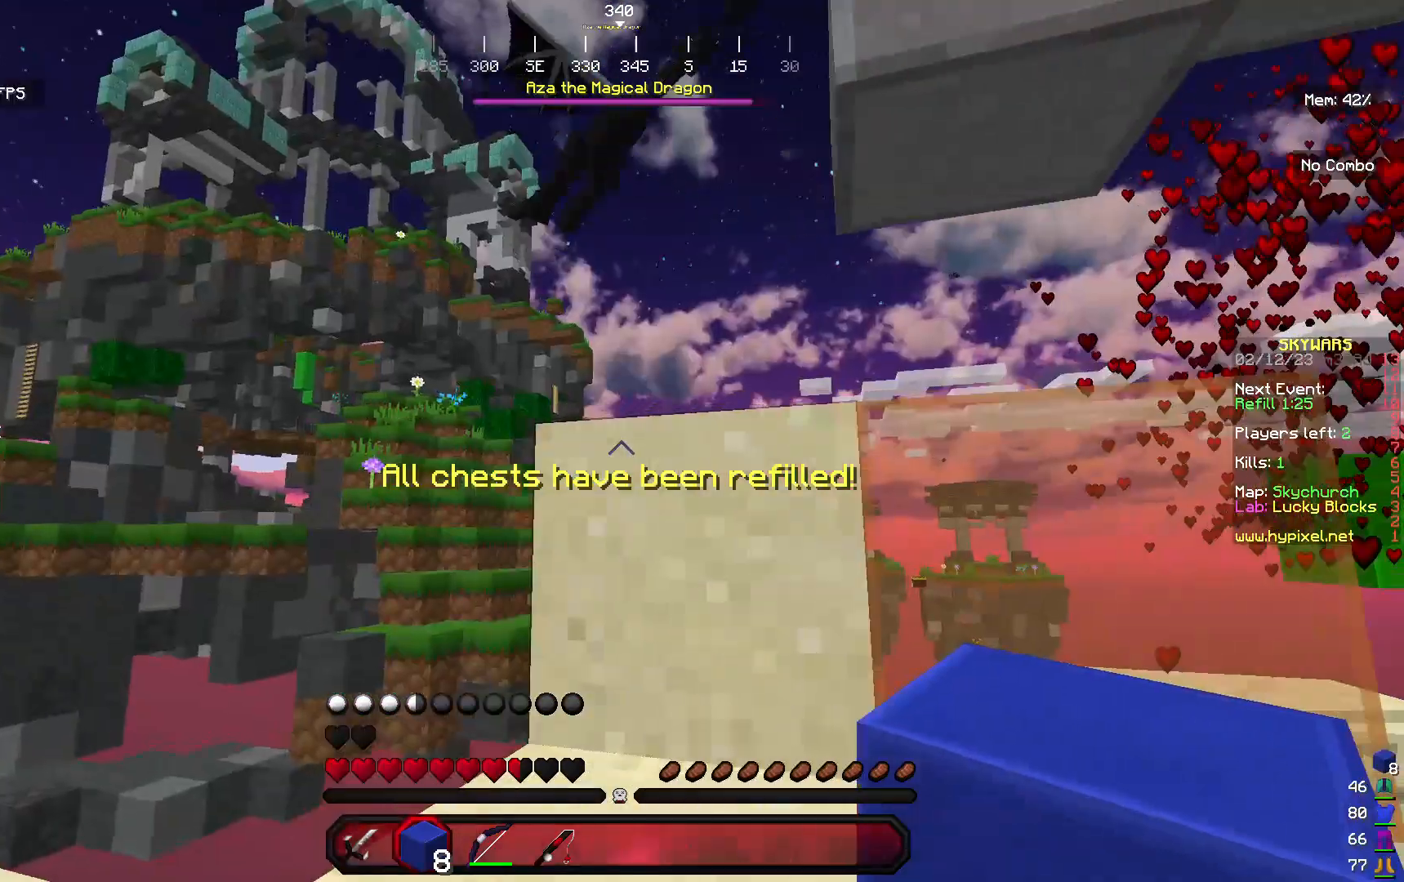
{"keys": [], "mouse": [], "events": [[467, "s", "up"]]}
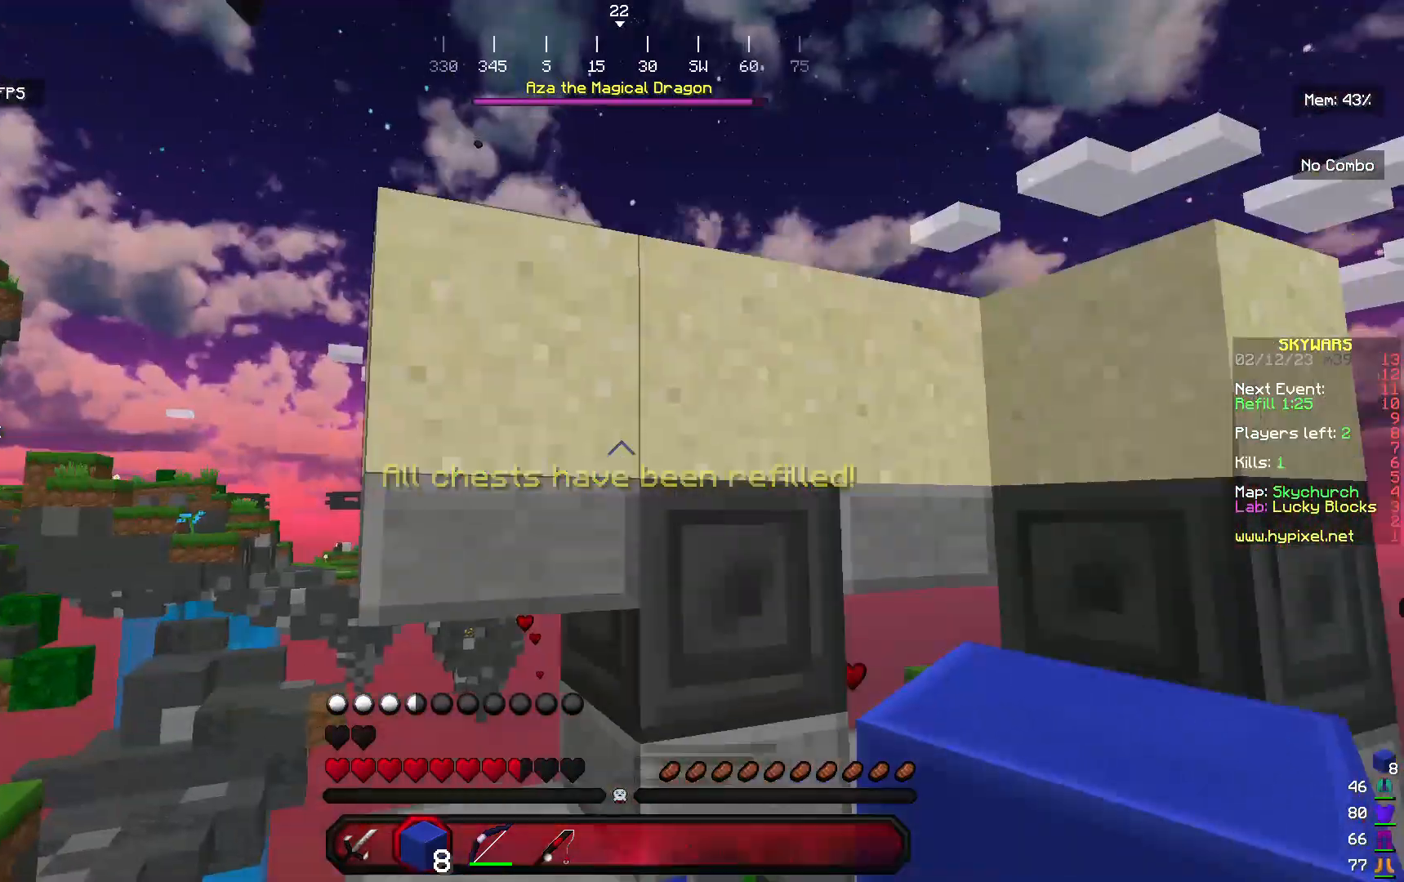
{"keys": ["a"], "mouse": [], "events": [[100, "a", "down"]]}
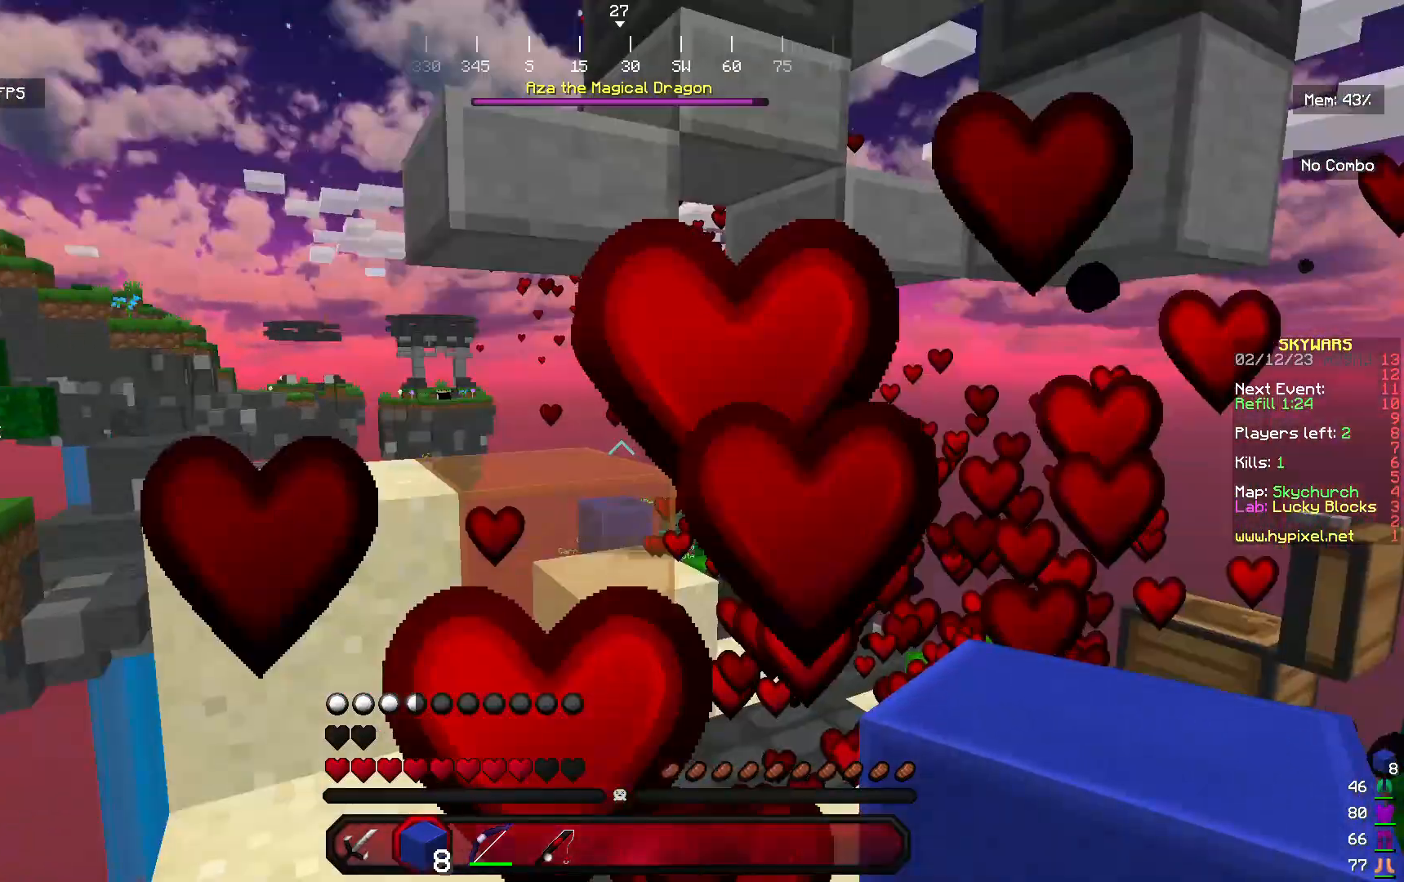
{"keys": [], "mouse": [], "events": [[67, "a", "up"]]}
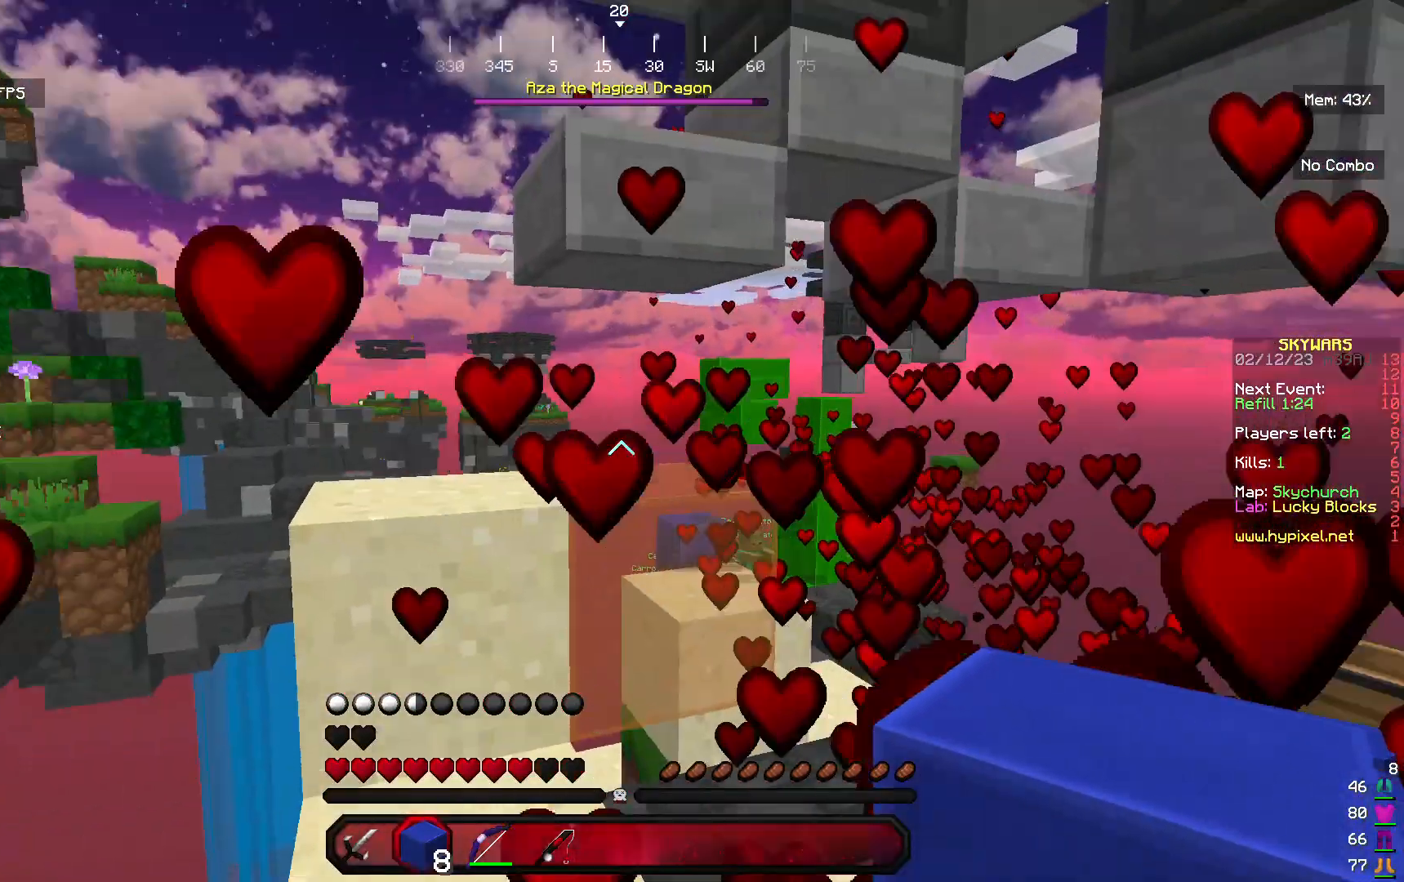
{"keys": [], "mouse": [], "events": []}
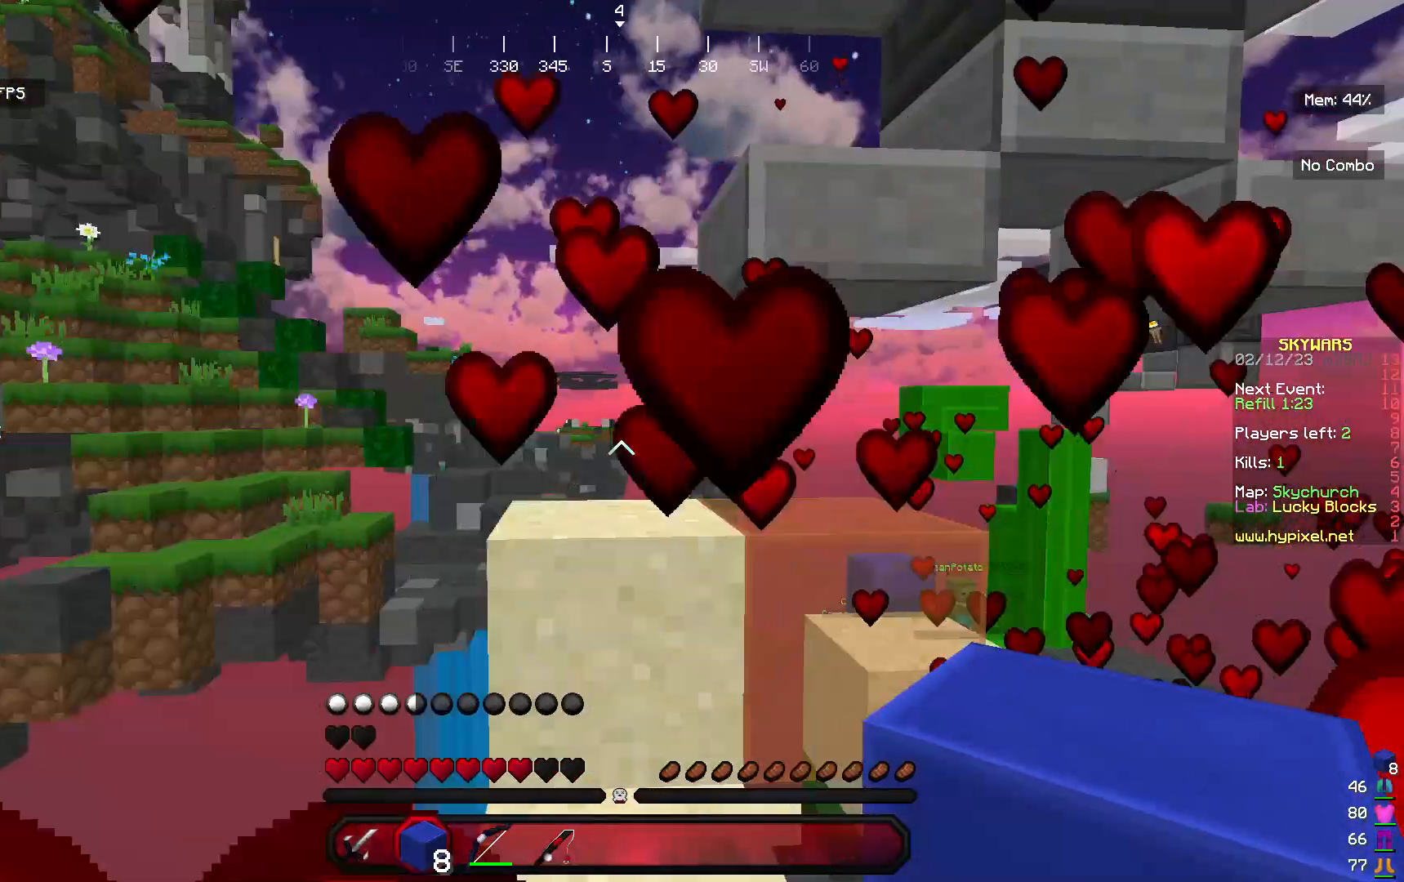
{"keys": [], "mouse": [], "events": []}
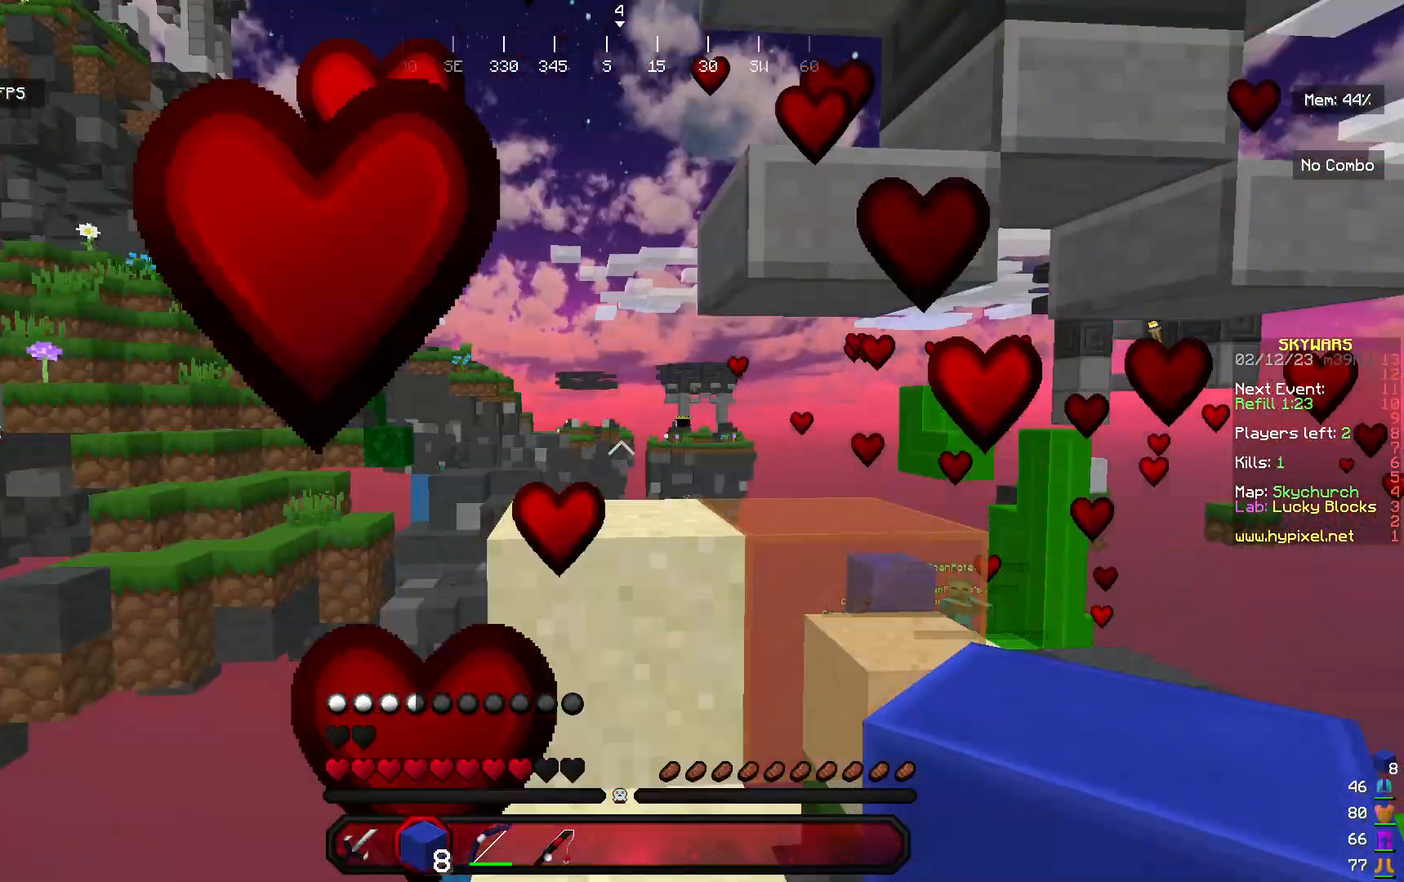
{"keys": [], "mouse": [], "events": []}
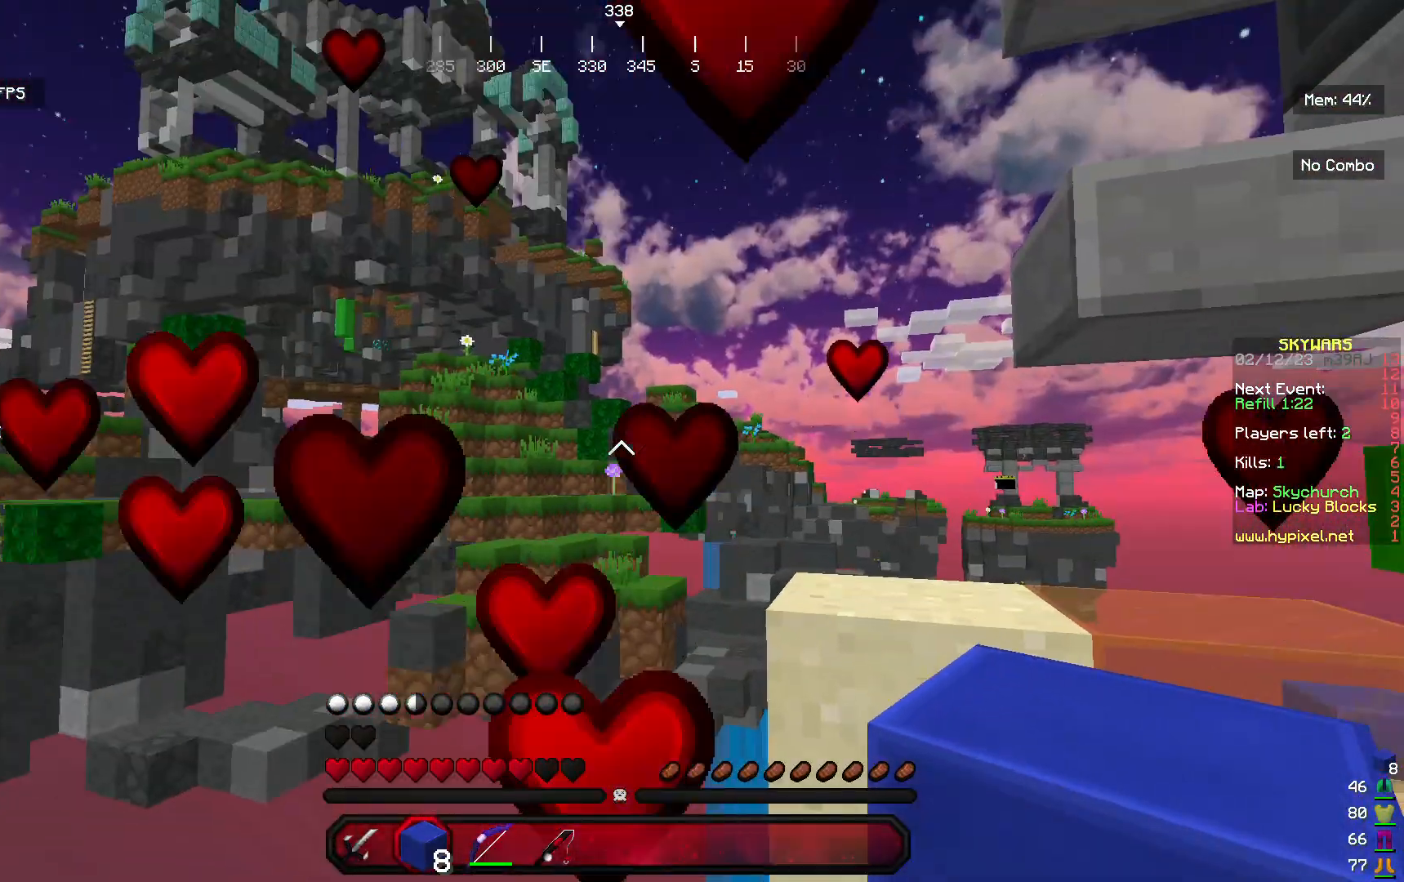
{"keys": [], "mouse": [], "events": []}
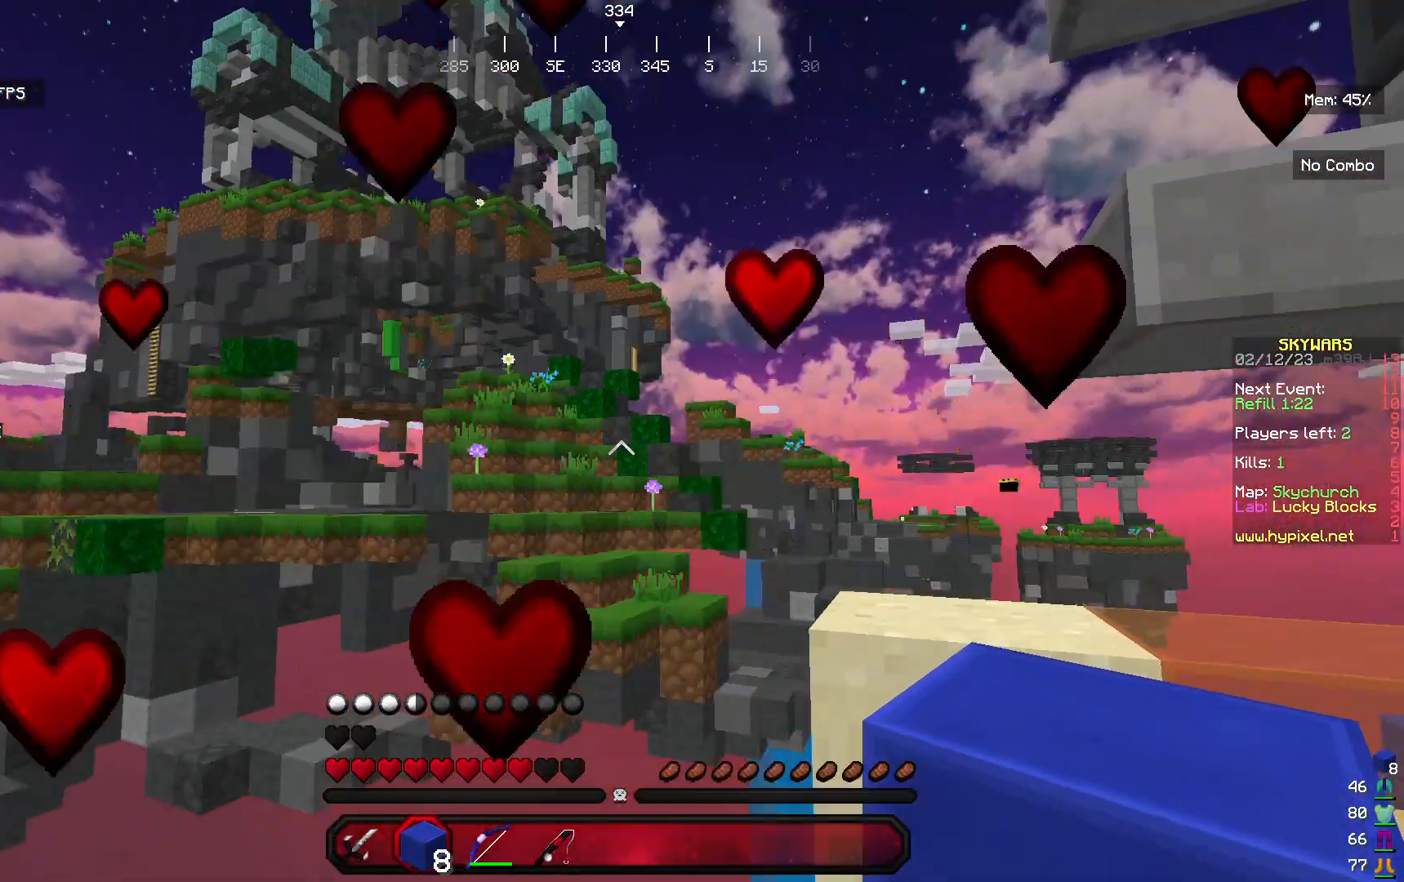
{"keys": [], "mouse": [], "events": []}
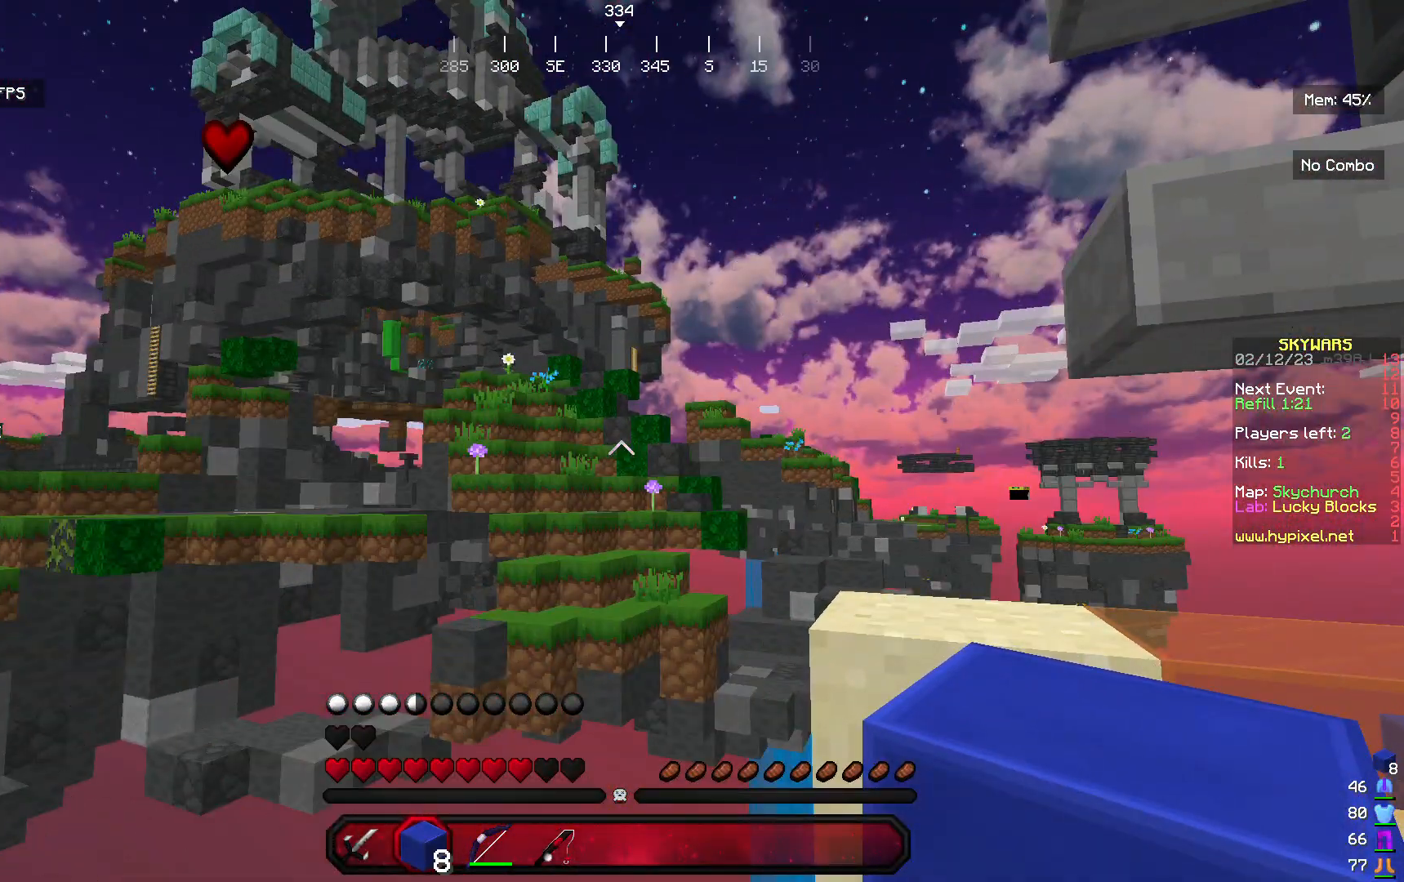
{"keys": [], "mouse": [], "events": [[333, "d", "down"], [400, "d", "up"]]}
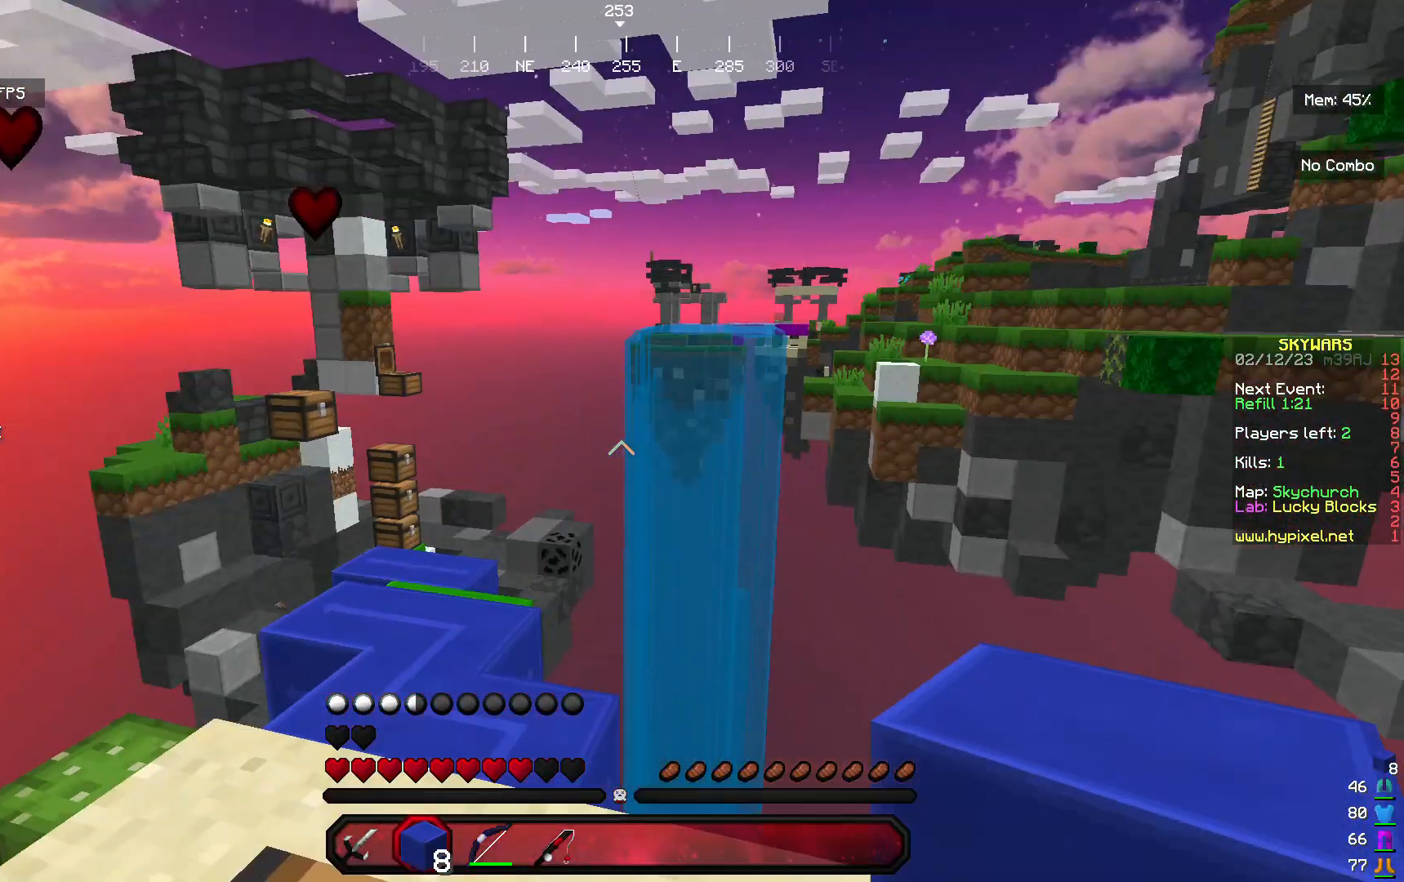
{"keys": [], "mouse": [], "events": []}
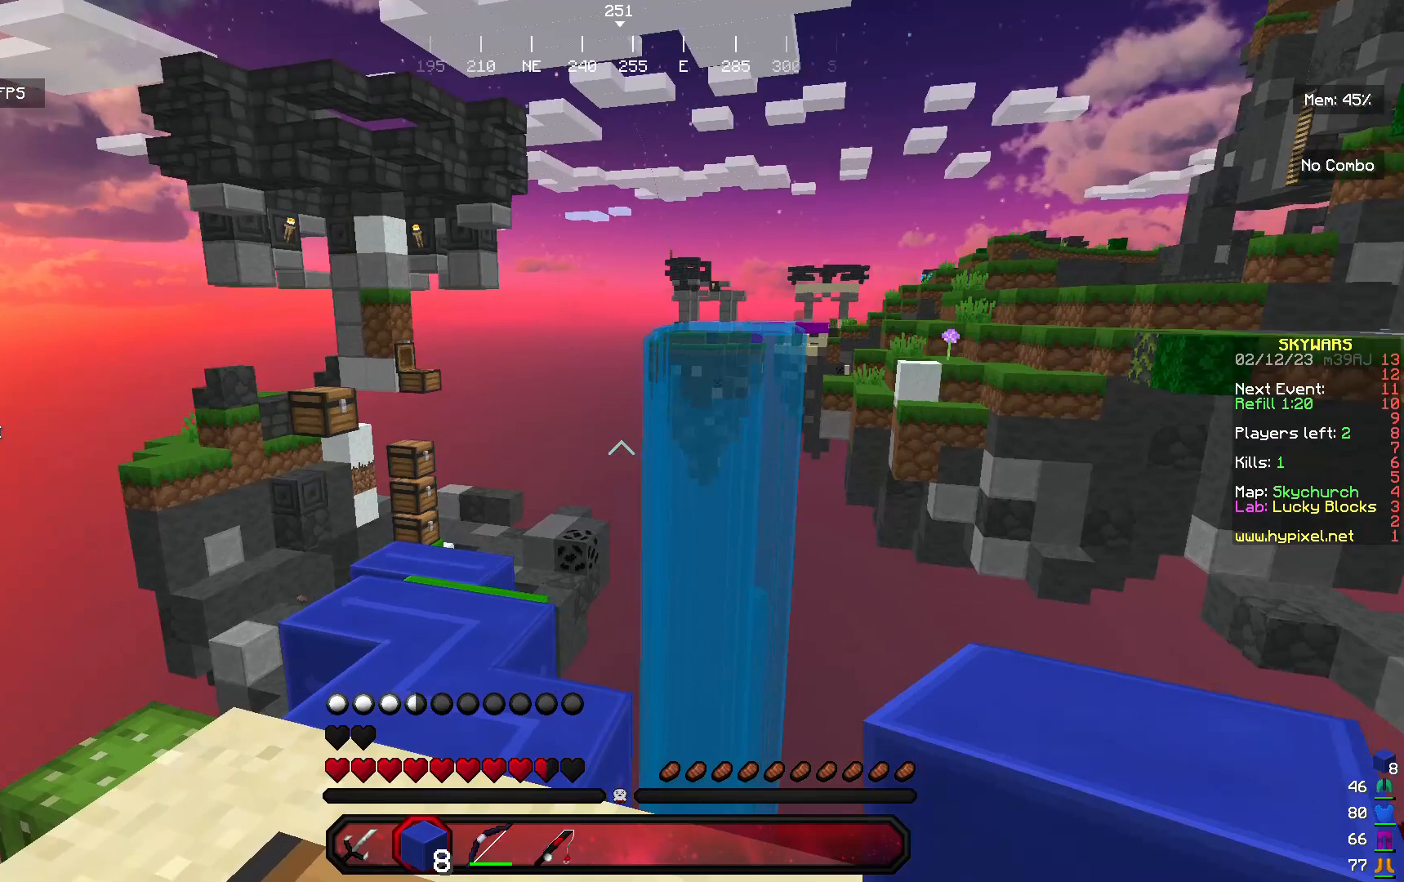
{"keys": [], "mouse": [], "events": []}
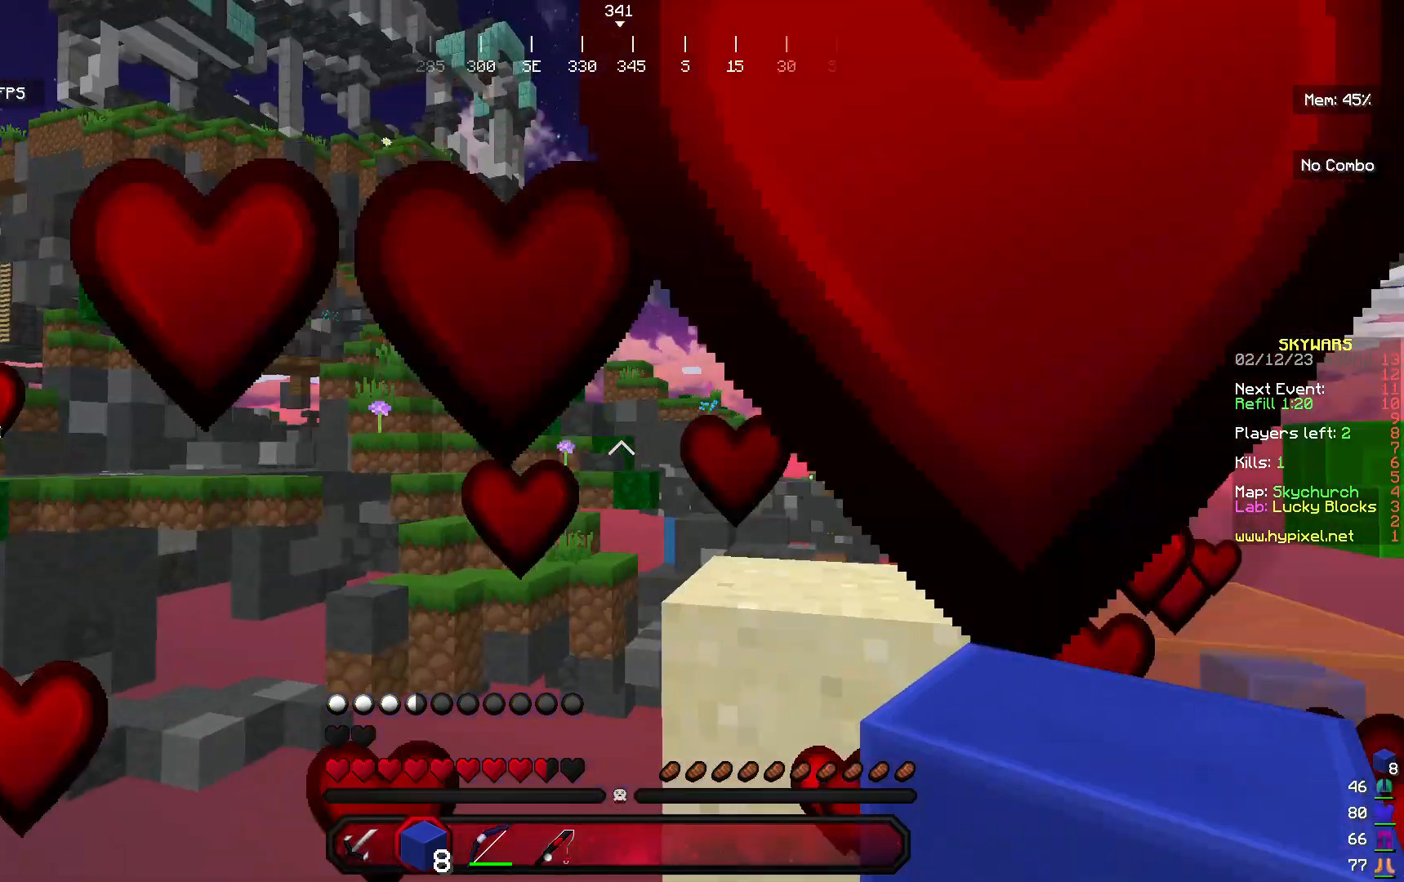
{"keys": [], "mouse": [], "events": [[367, "a", "down"], [500, "a", "up"]]}
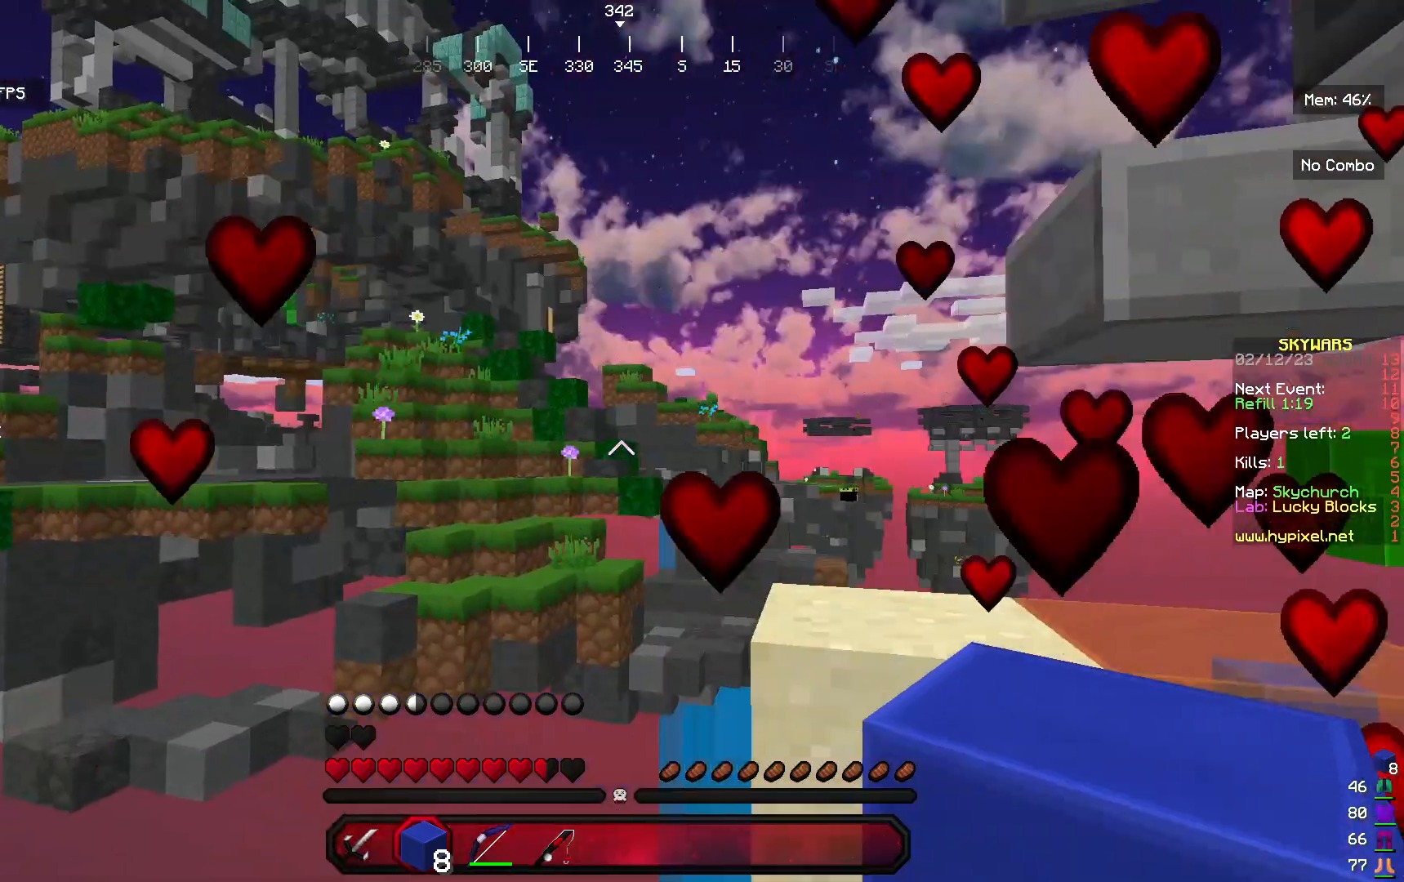
{"keys": ["w"], "mouse": [], "events": [[400, "w", "down"]]}